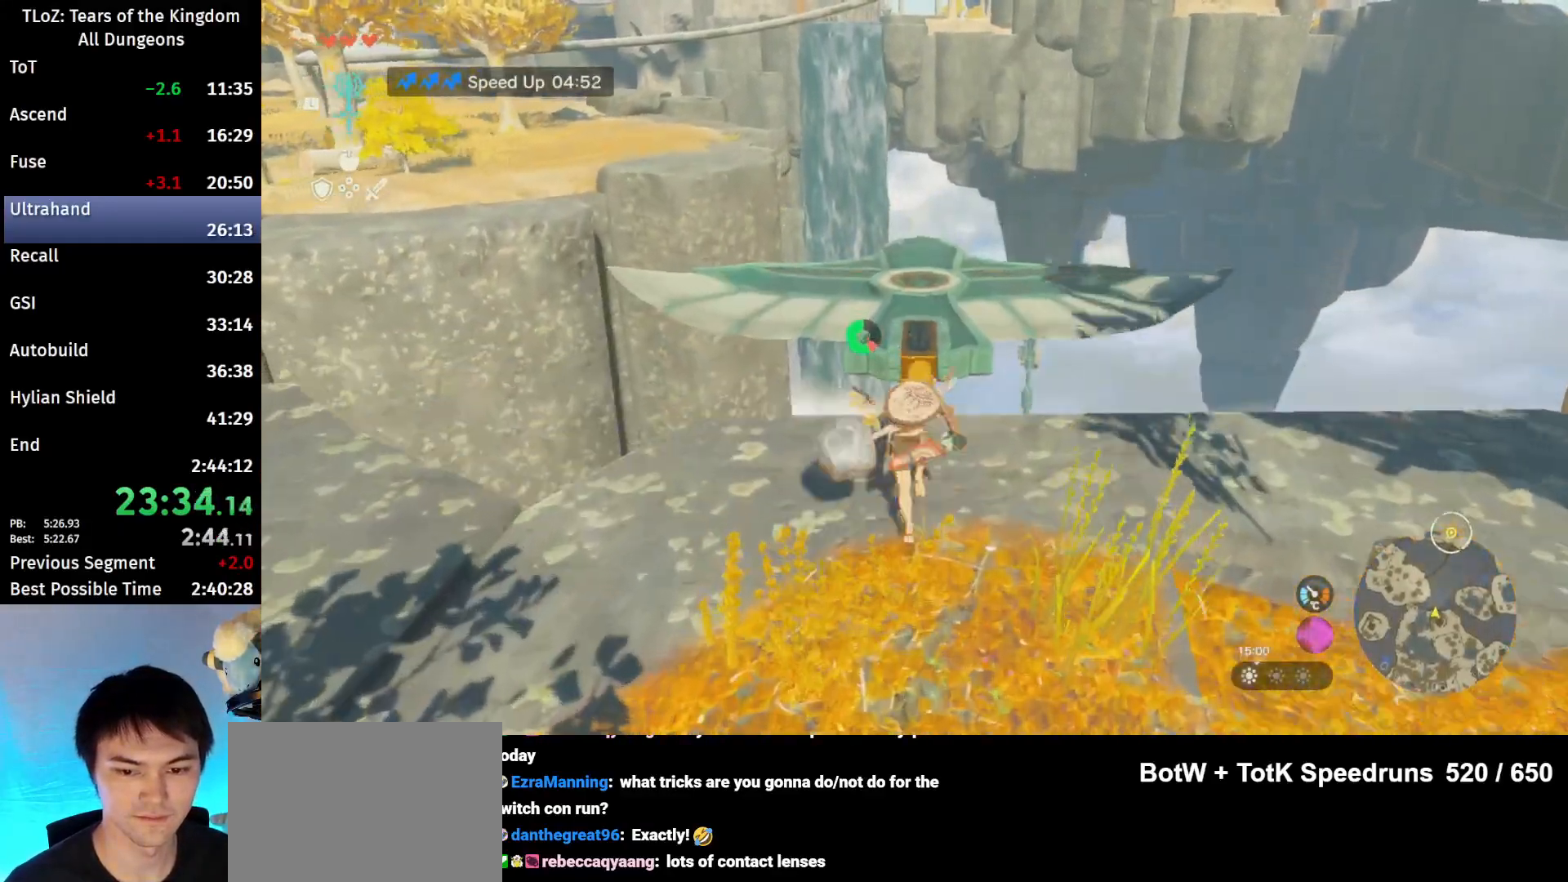
Gameplay with a controller (Nintendo layout); each line is a JSON object with the inputs held at the frame after it. "events" lists button and stick changes between this image and that frame as [ms after this image, input, new state], when the widget could be followed in between. Not read: L3 R3 Z.
{"buttons": [], "left_stick": "up", "right_stick": "center", "events": [[167, "B", "up"], [167, "X", "down"], [200, "X", "up"], [300, "X", "down"], [367, "X", "up"]]}
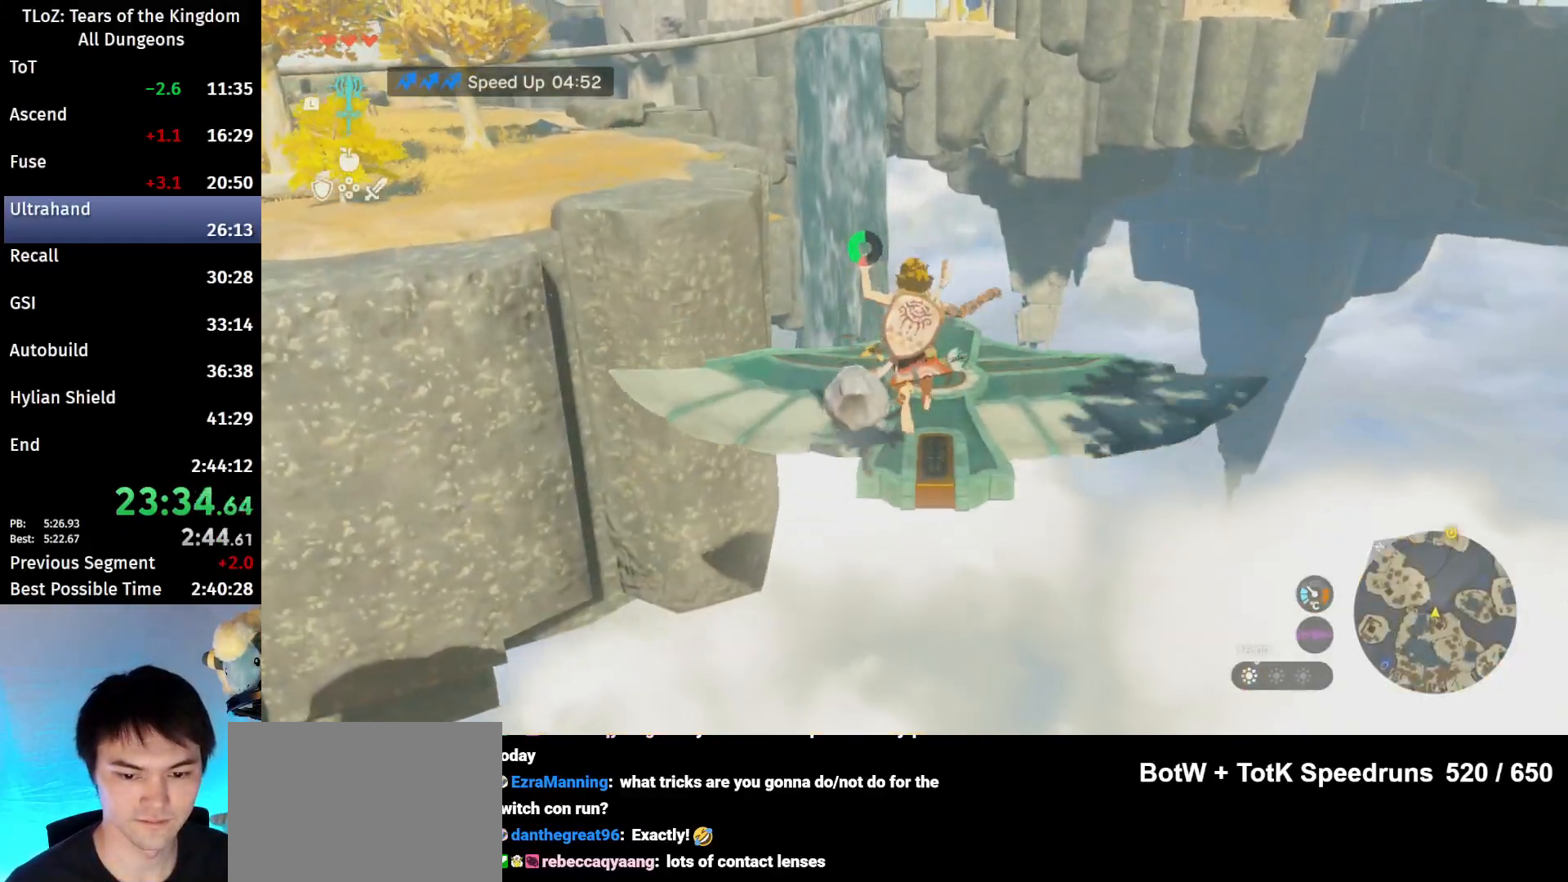
{"buttons": [], "left_stick": "up", "right_stick": "down", "events": [[433, "right_stick", "down"]]}
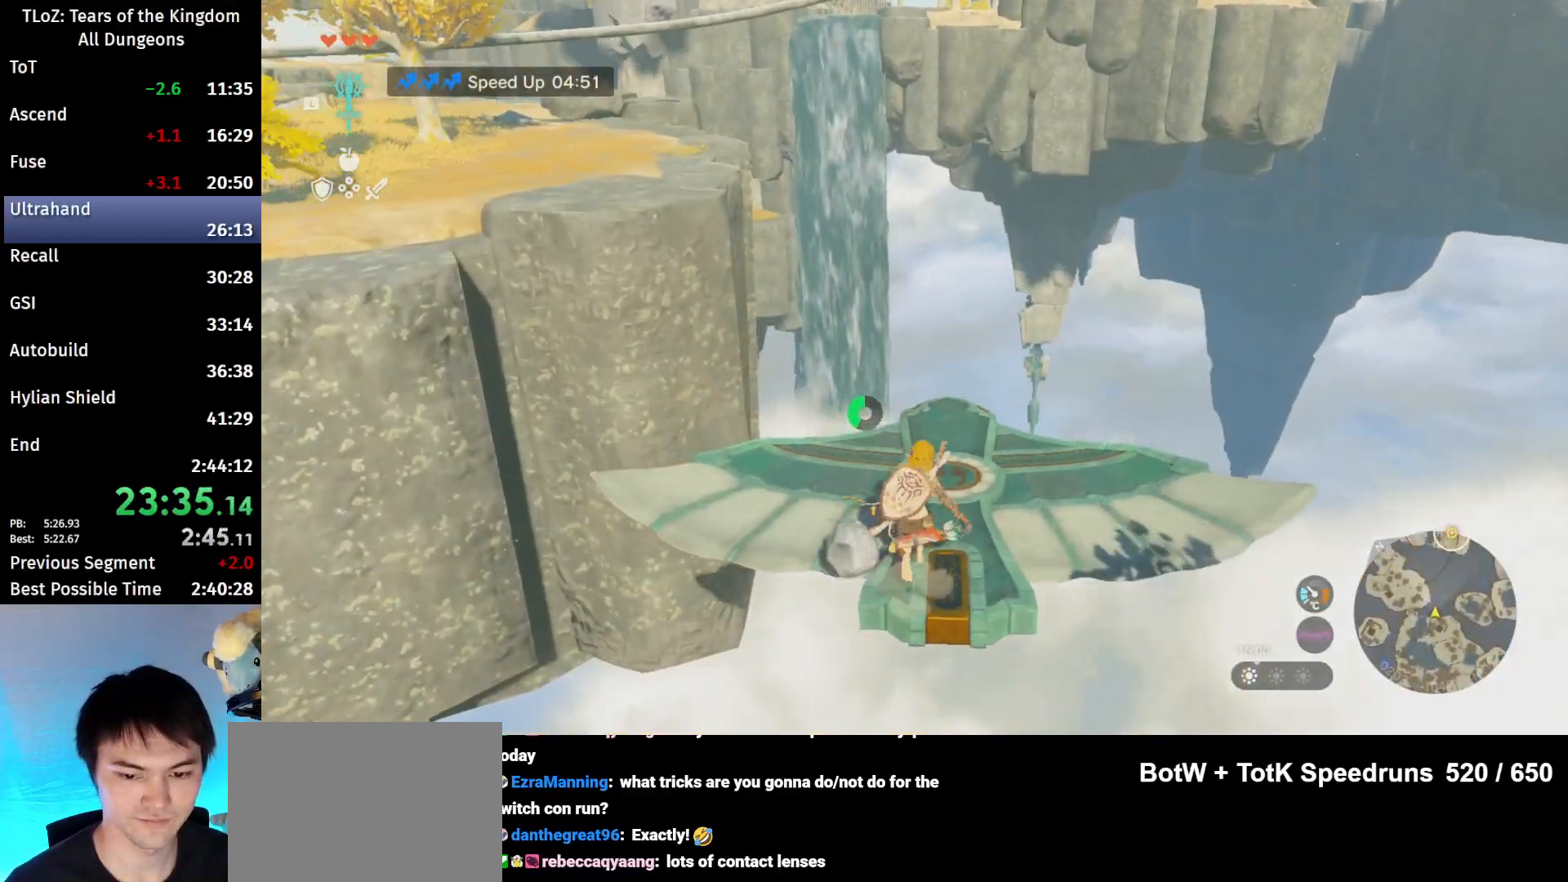
{"buttons": [], "left_stick": "center", "right_stick": "center", "events": [[33, "right_stick", "center"], [167, "left_stick", "center"]]}
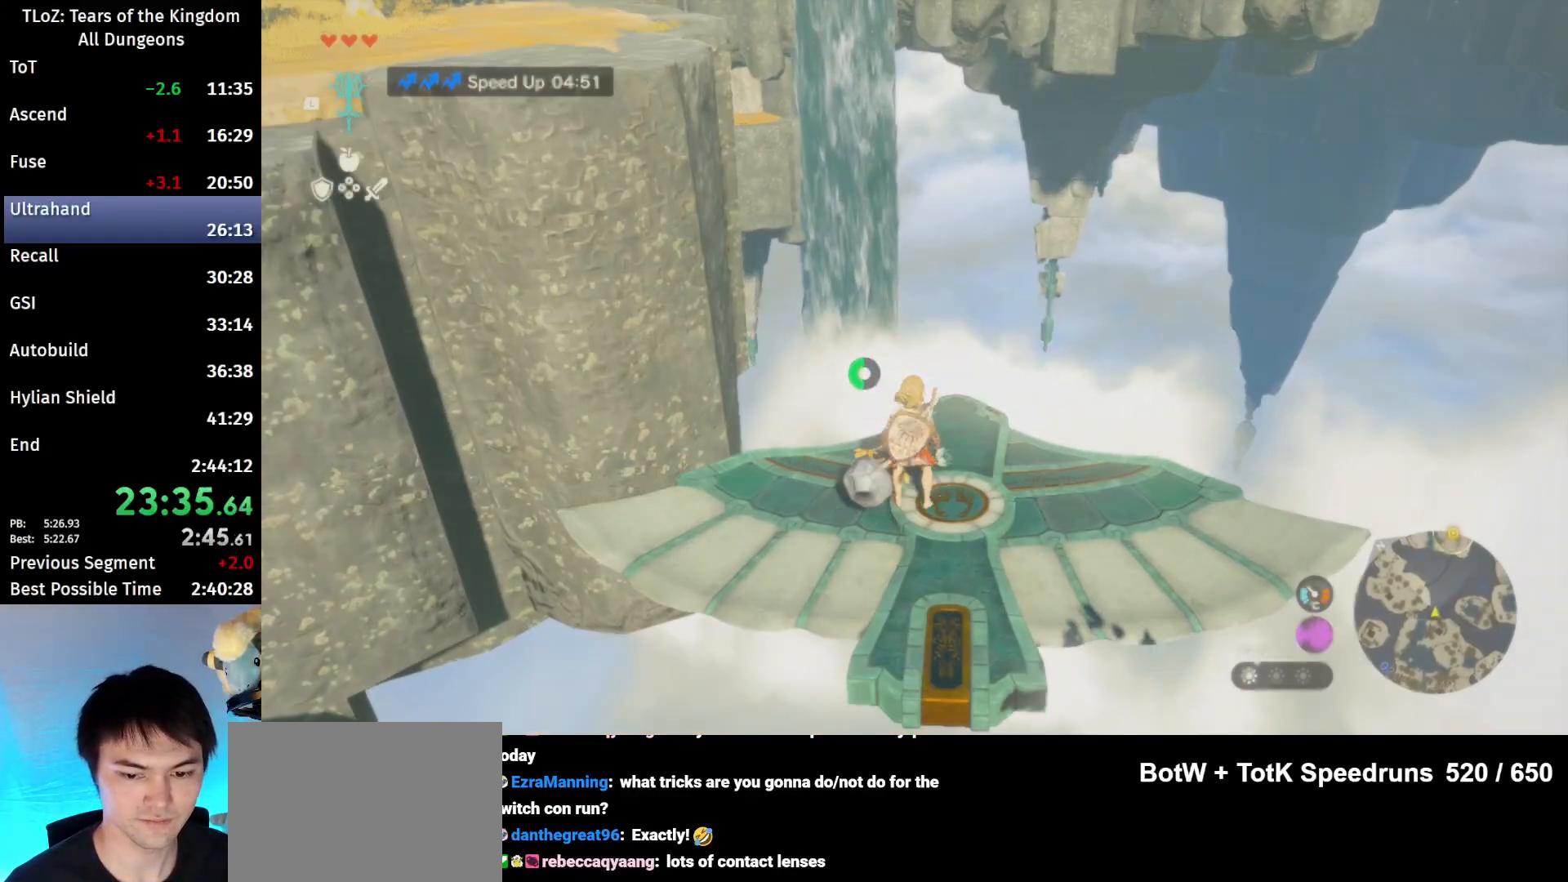
{"buttons": [], "left_stick": "center", "right_stick": "center", "events": [[100, "right_stick", "right"], [200, "right_stick", "center"], [300, "X", "down"], [467, "X", "up"]]}
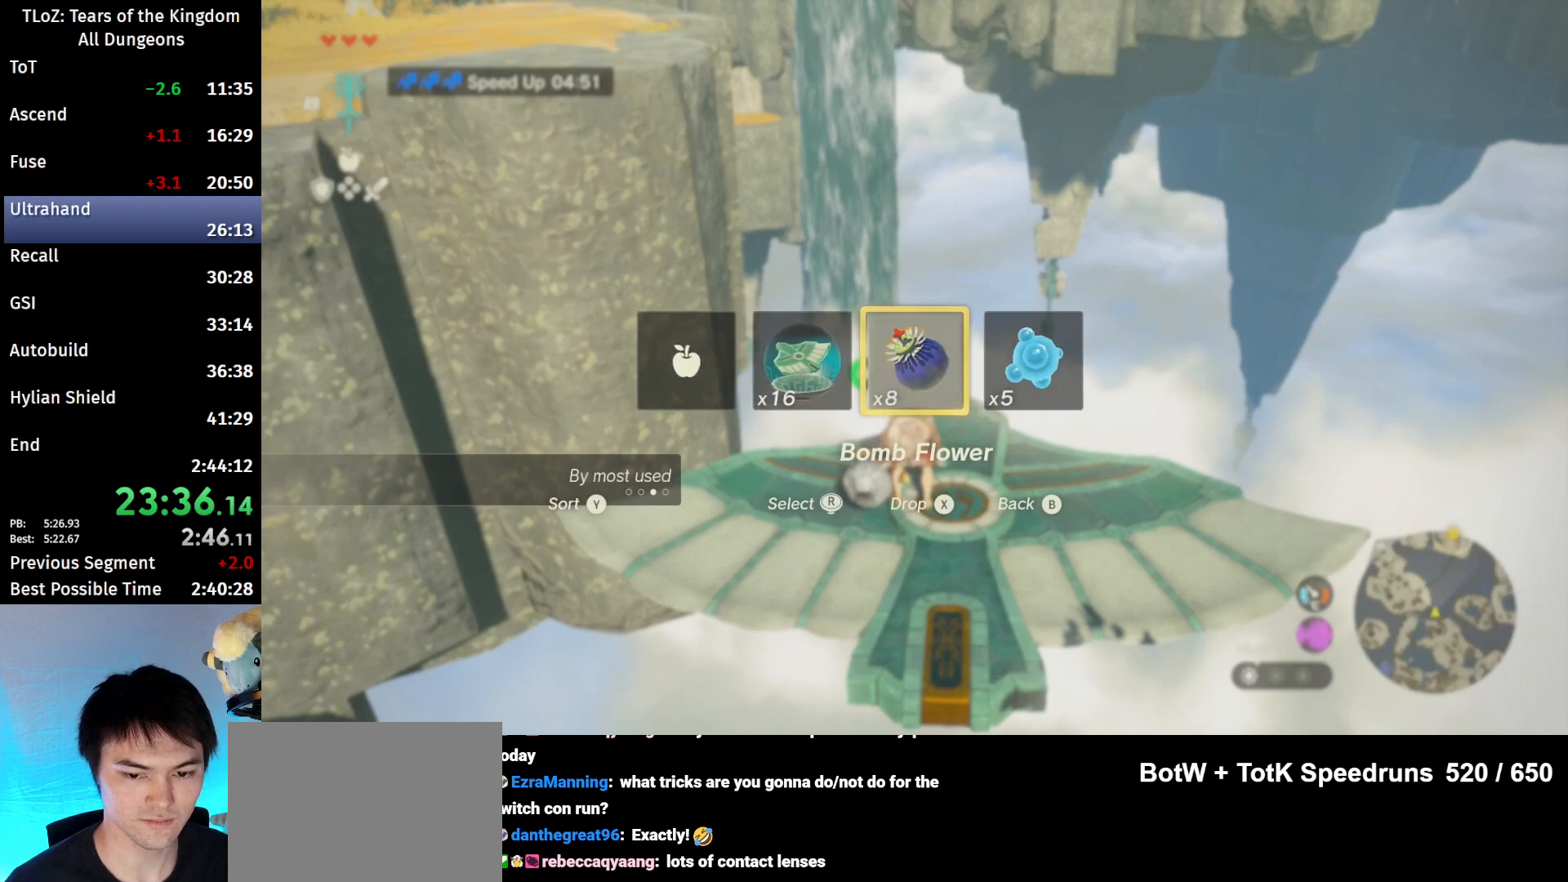
{"buttons": [], "left_stick": "center", "right_stick": "center", "events": [[300, "L1", "down"], [433, "L1", "up"]]}
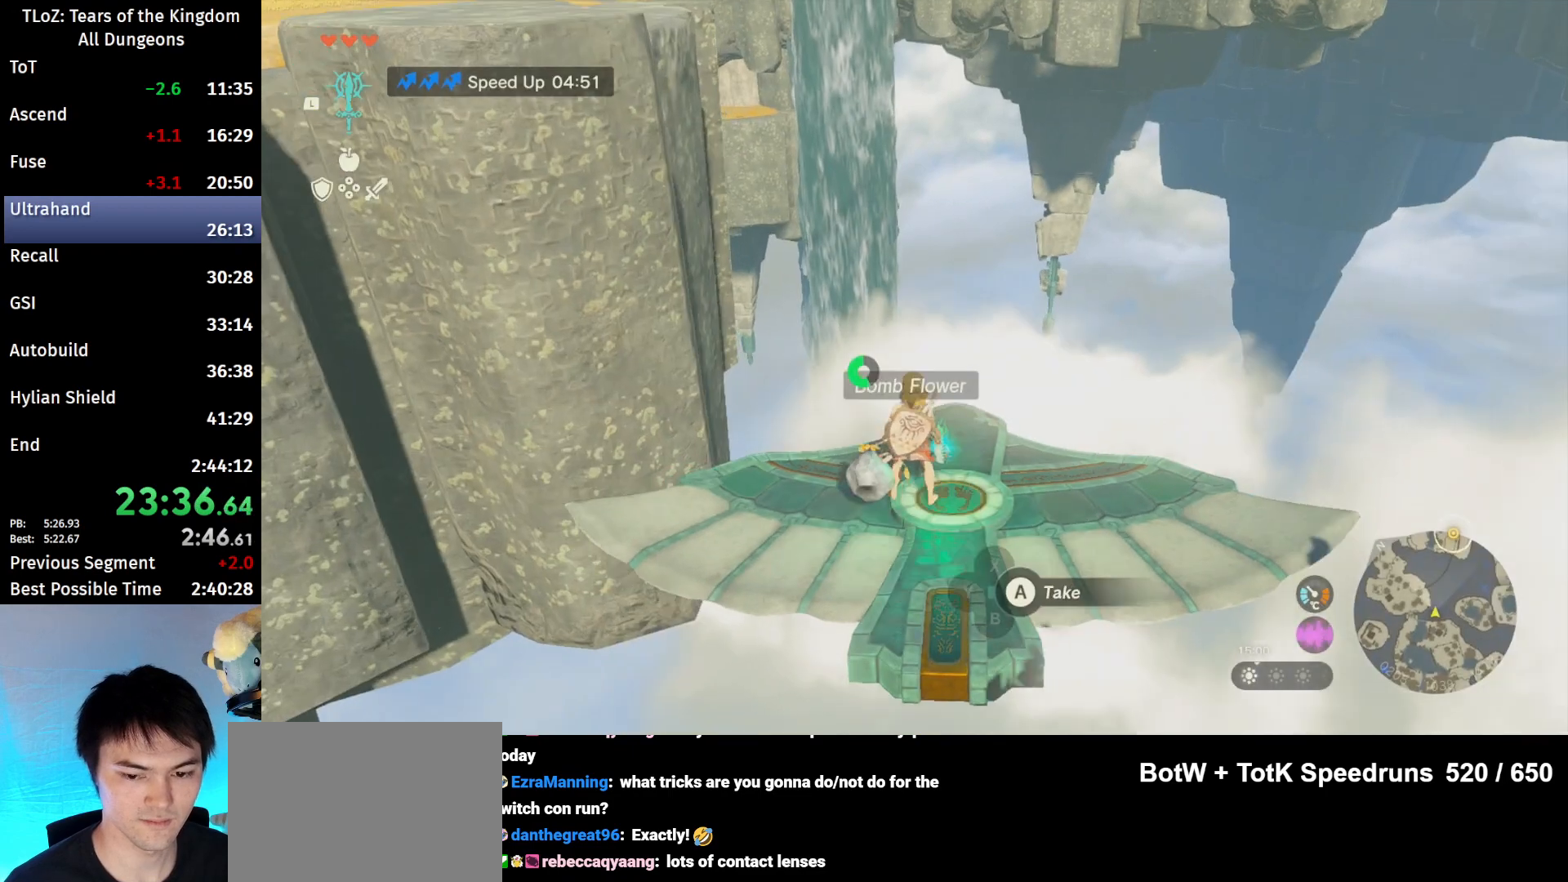
{"buttons": ["L2"], "left_stick": "center", "right_stick": "down", "events": [[67, "L2", "down"], [100, "L2", "up"], [167, "L2", "down"], [367, "right_stick", "down"]]}
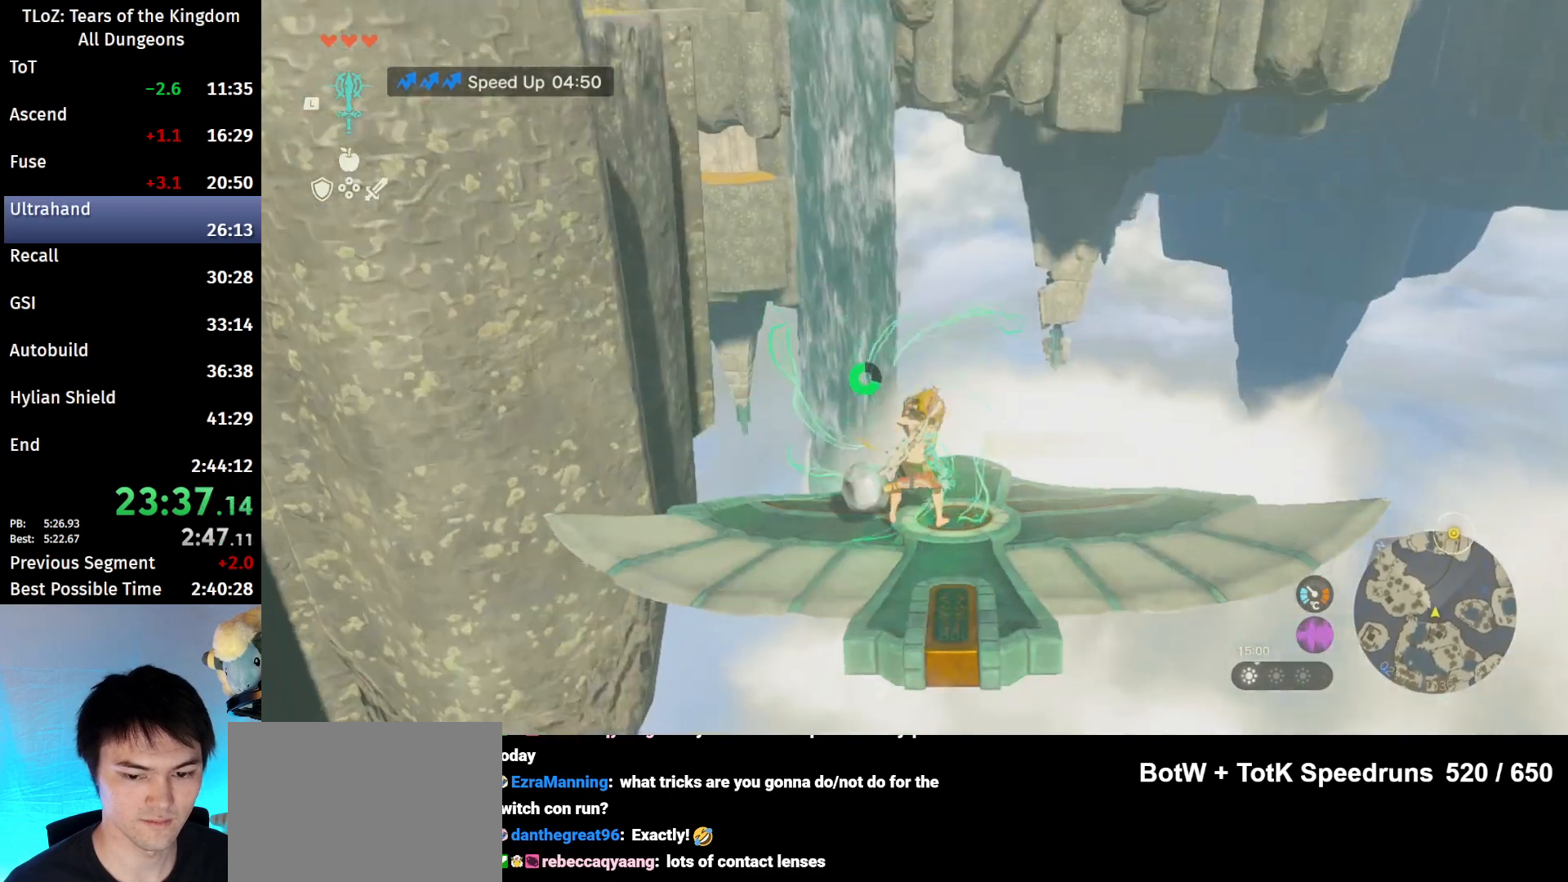
{"buttons": ["L2"], "left_stick": "center", "right_stick": "center", "events": [[33, "right_stick", "center"], [100, "left_stick", "left"], [233, "left_stick", "center"]]}
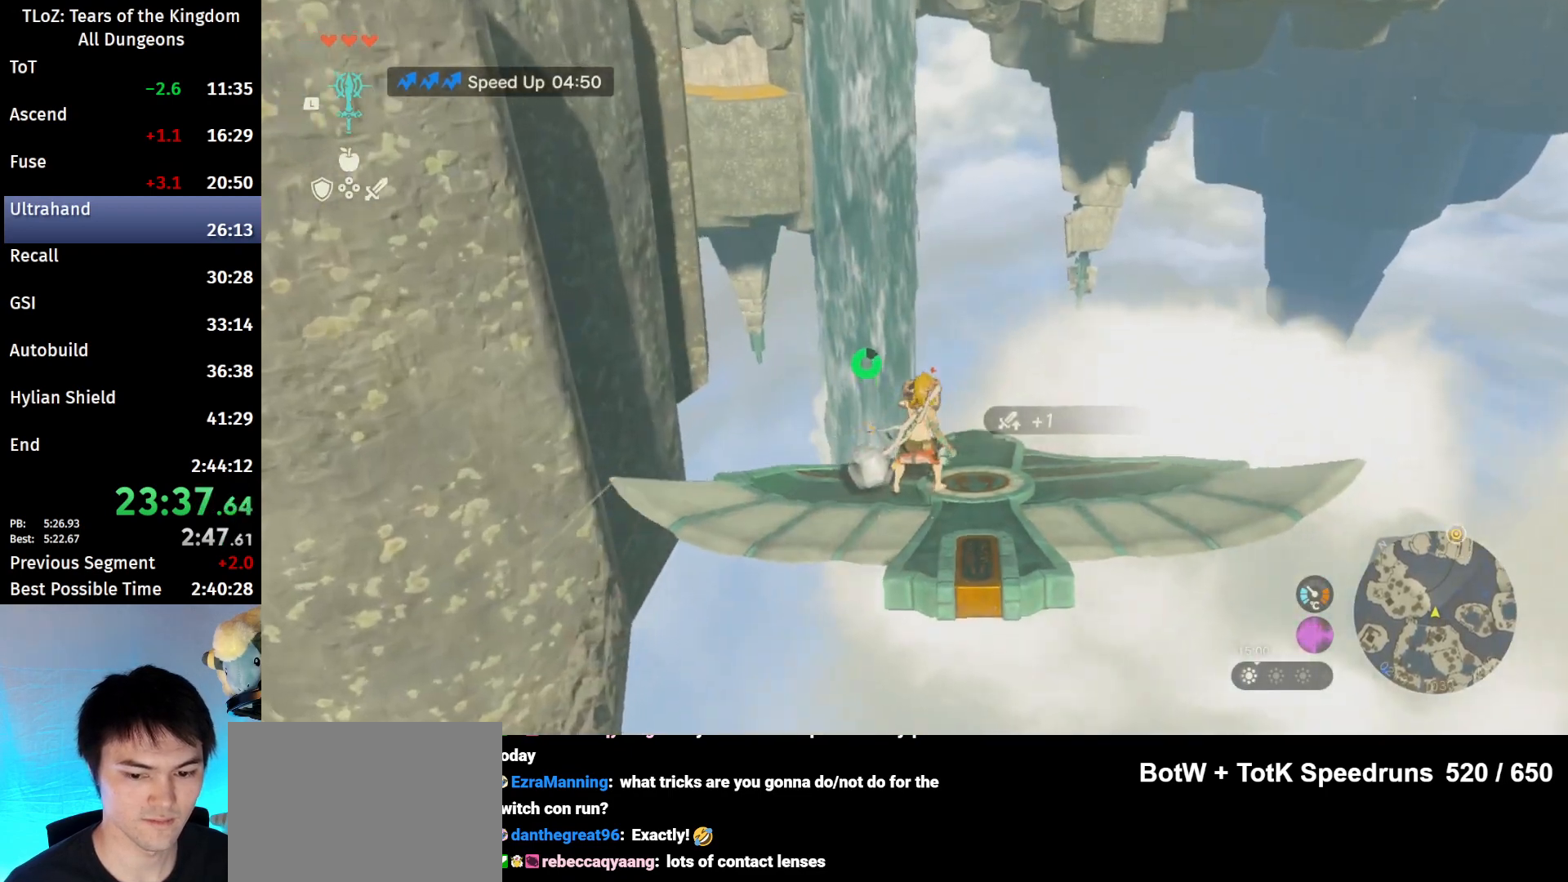
{"buttons": ["L2"], "left_stick": "center", "right_stick": "center", "events": []}
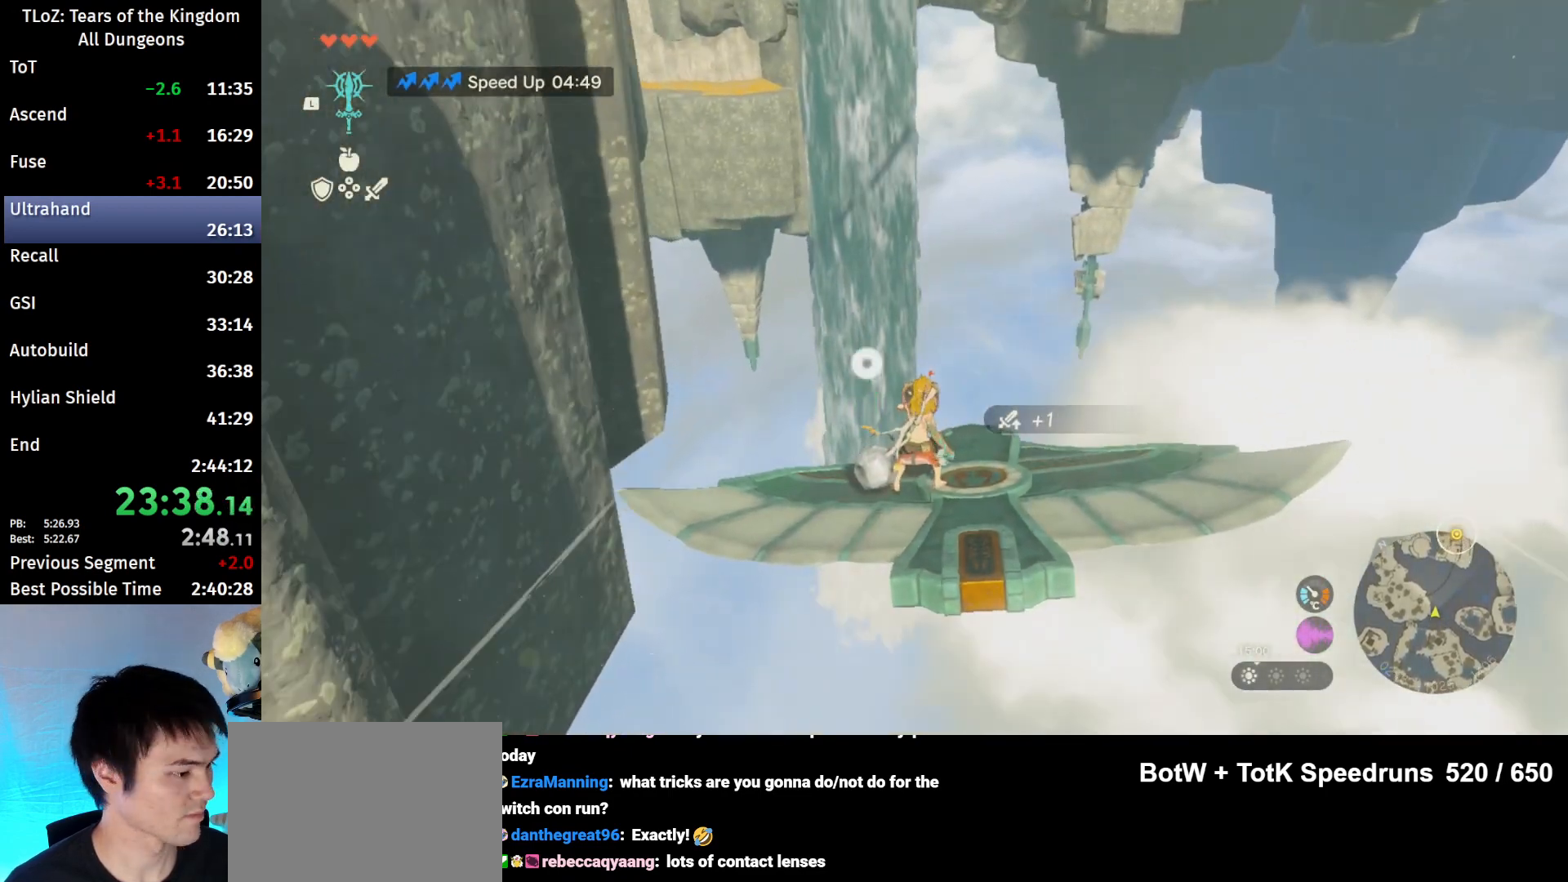
{"buttons": ["L2"], "left_stick": "center", "right_stick": "up-left", "events": [[400, "right_stick", "up-left"]]}
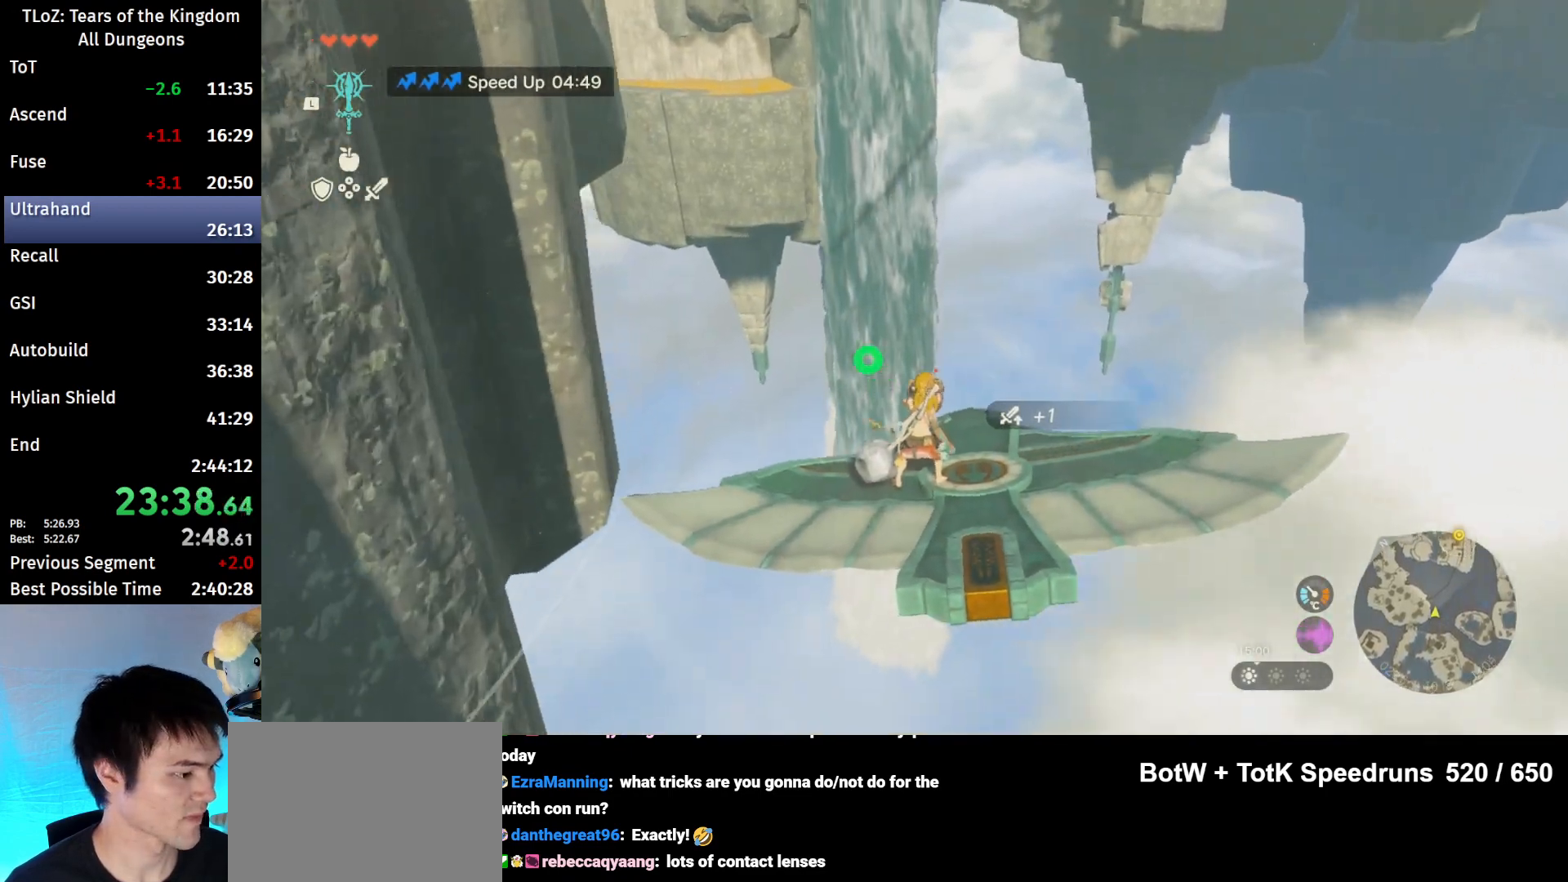
{"buttons": ["L2"], "left_stick": "center", "right_stick": "center", "events": [[67, "right_stick", "center"], [300, "left_stick", "right"], [400, "left_stick", "center"]]}
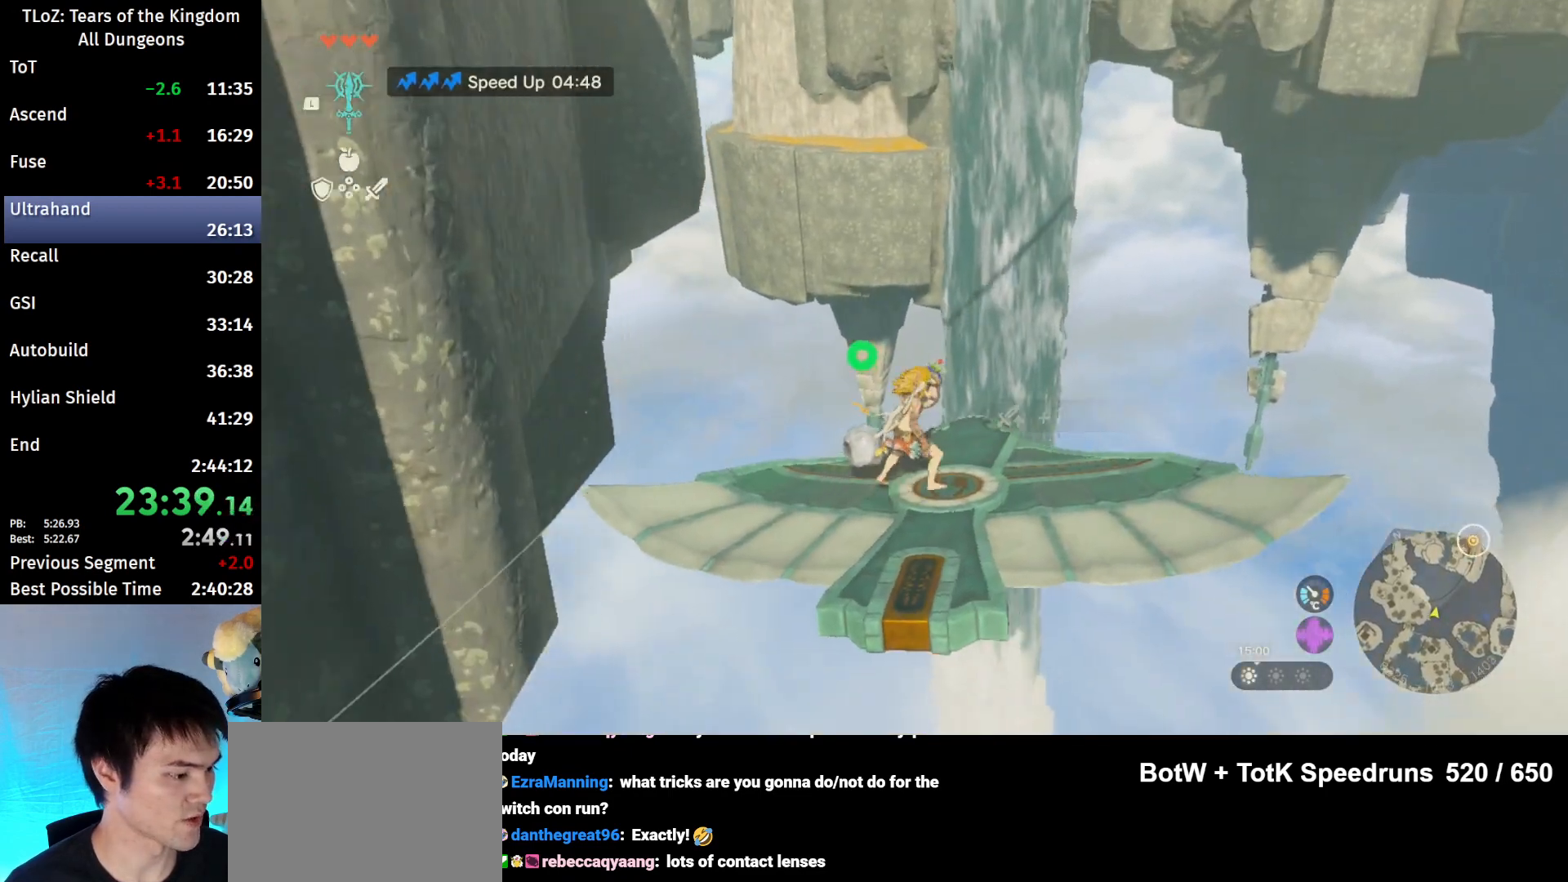
{"buttons": ["L2"], "left_stick": "center", "right_stick": "center", "events": []}
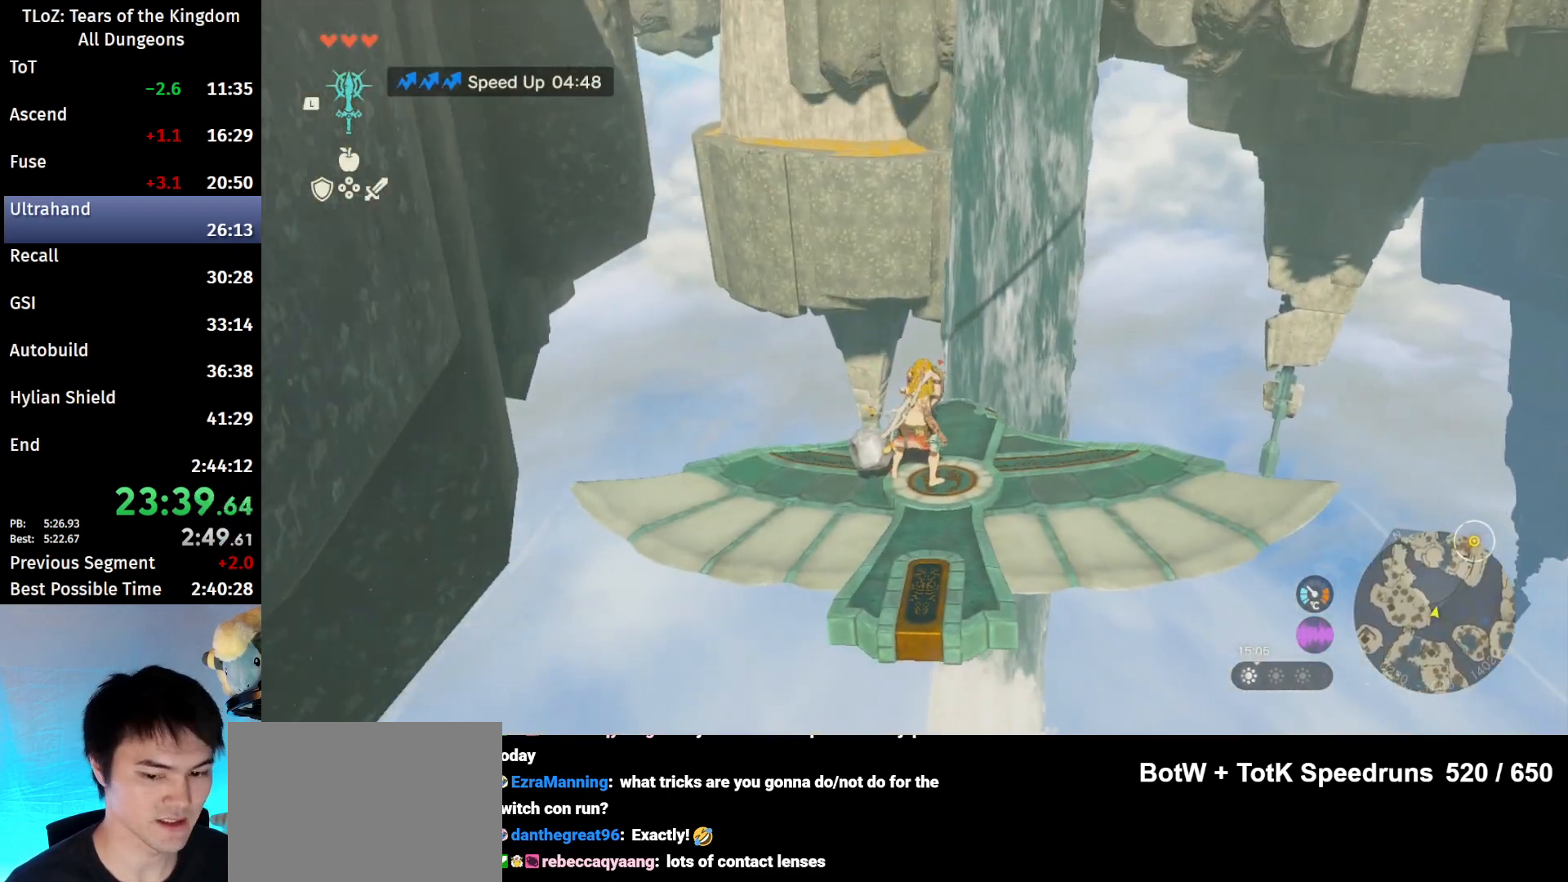
{"buttons": ["L2"], "left_stick": "center", "right_stick": "center", "events": [[233, "right_stick", "up-left"], [367, "left_stick", "left"], [367, "right_stick", "center"], [467, "left_stick", "center"]]}
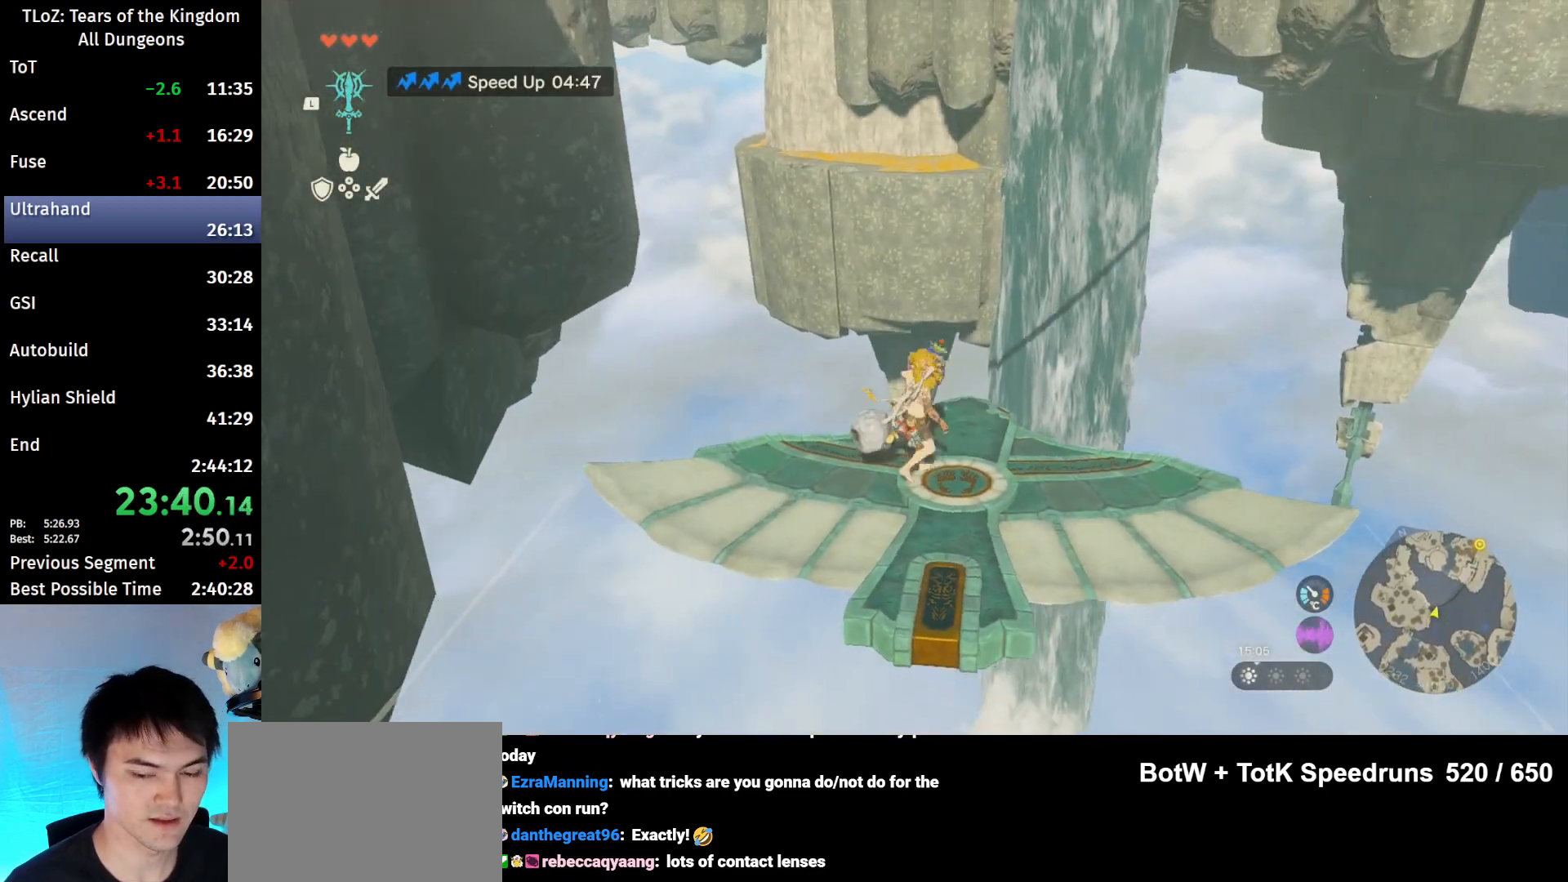
{"buttons": ["L2"], "left_stick": "center", "right_stick": "center", "events": [[300, "left_stick", "right"], [500, "left_stick", "center"]]}
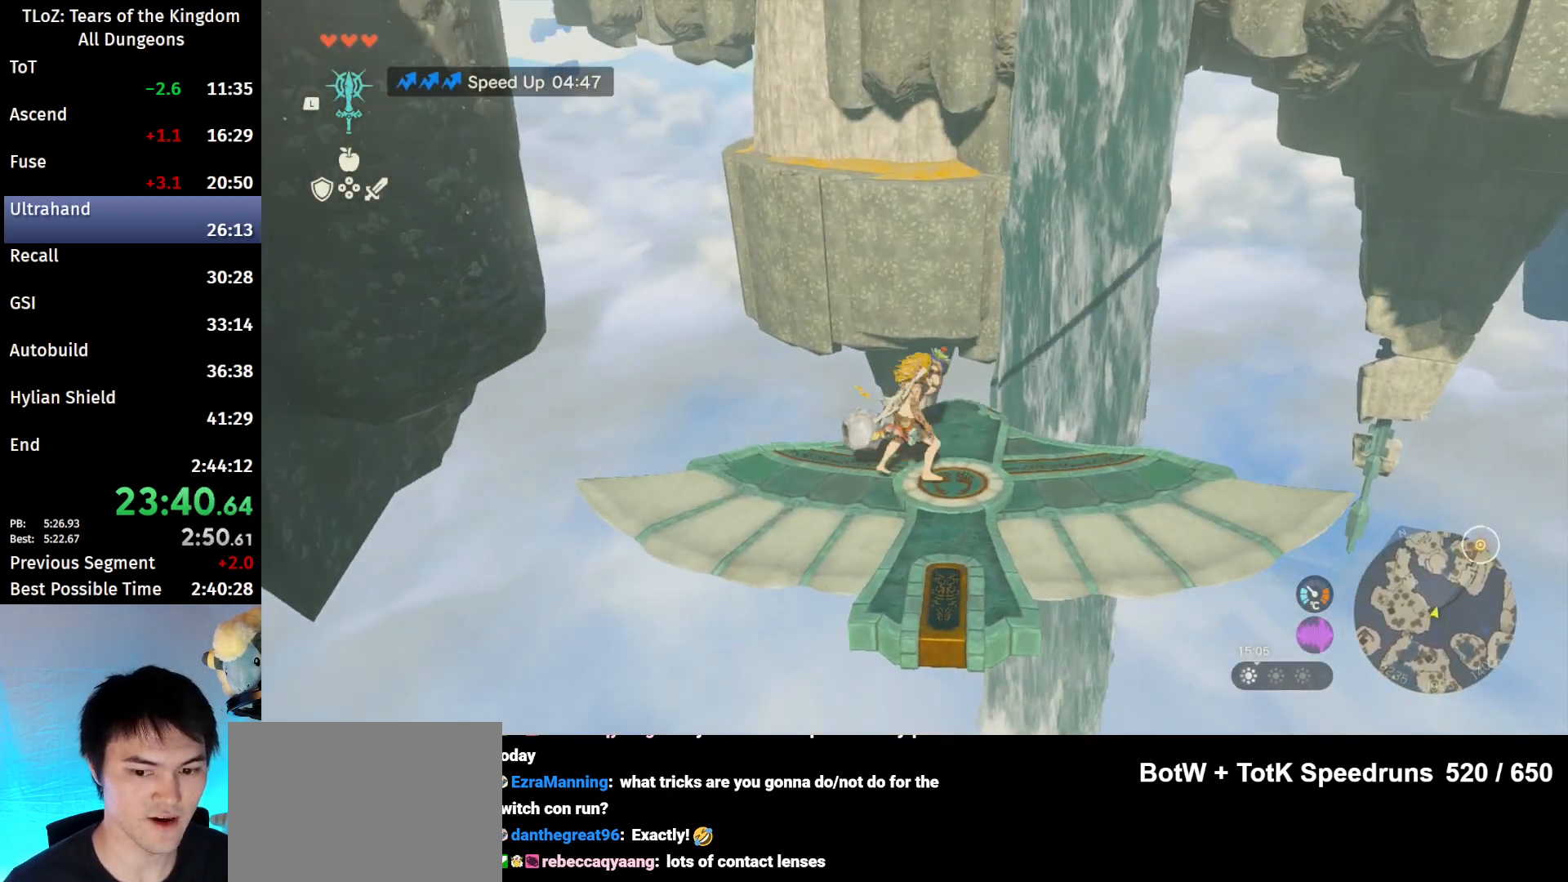
{"buttons": ["L2"], "left_stick": "center", "right_stick": "center", "events": []}
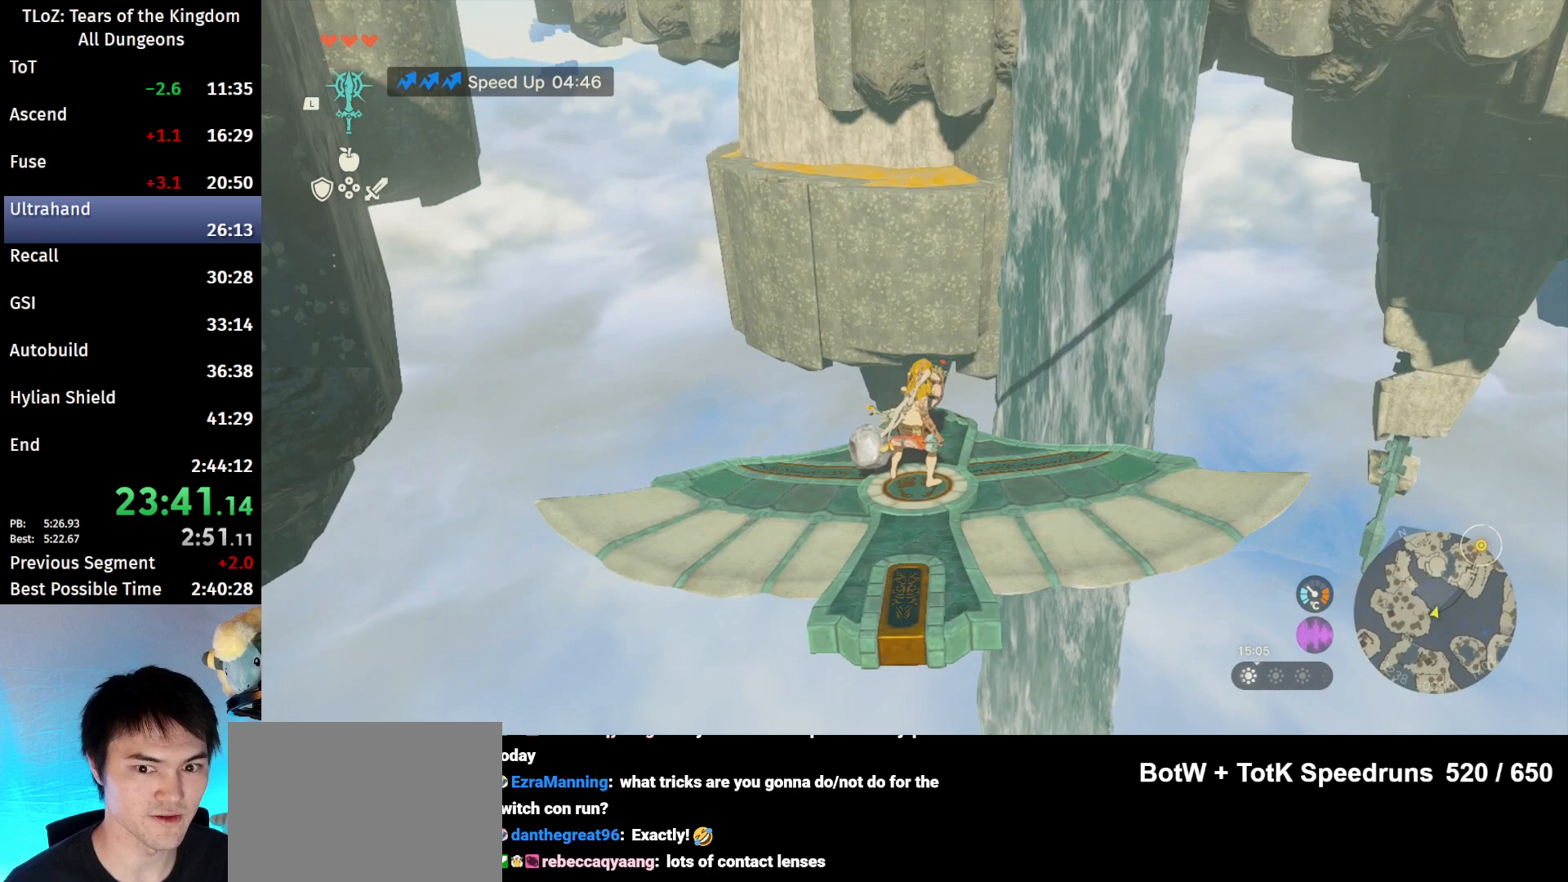
{"buttons": ["L2"], "left_stick": "center", "right_stick": "center", "events": [[133, "left_stick", "right"], [233, "left_stick", "center"]]}
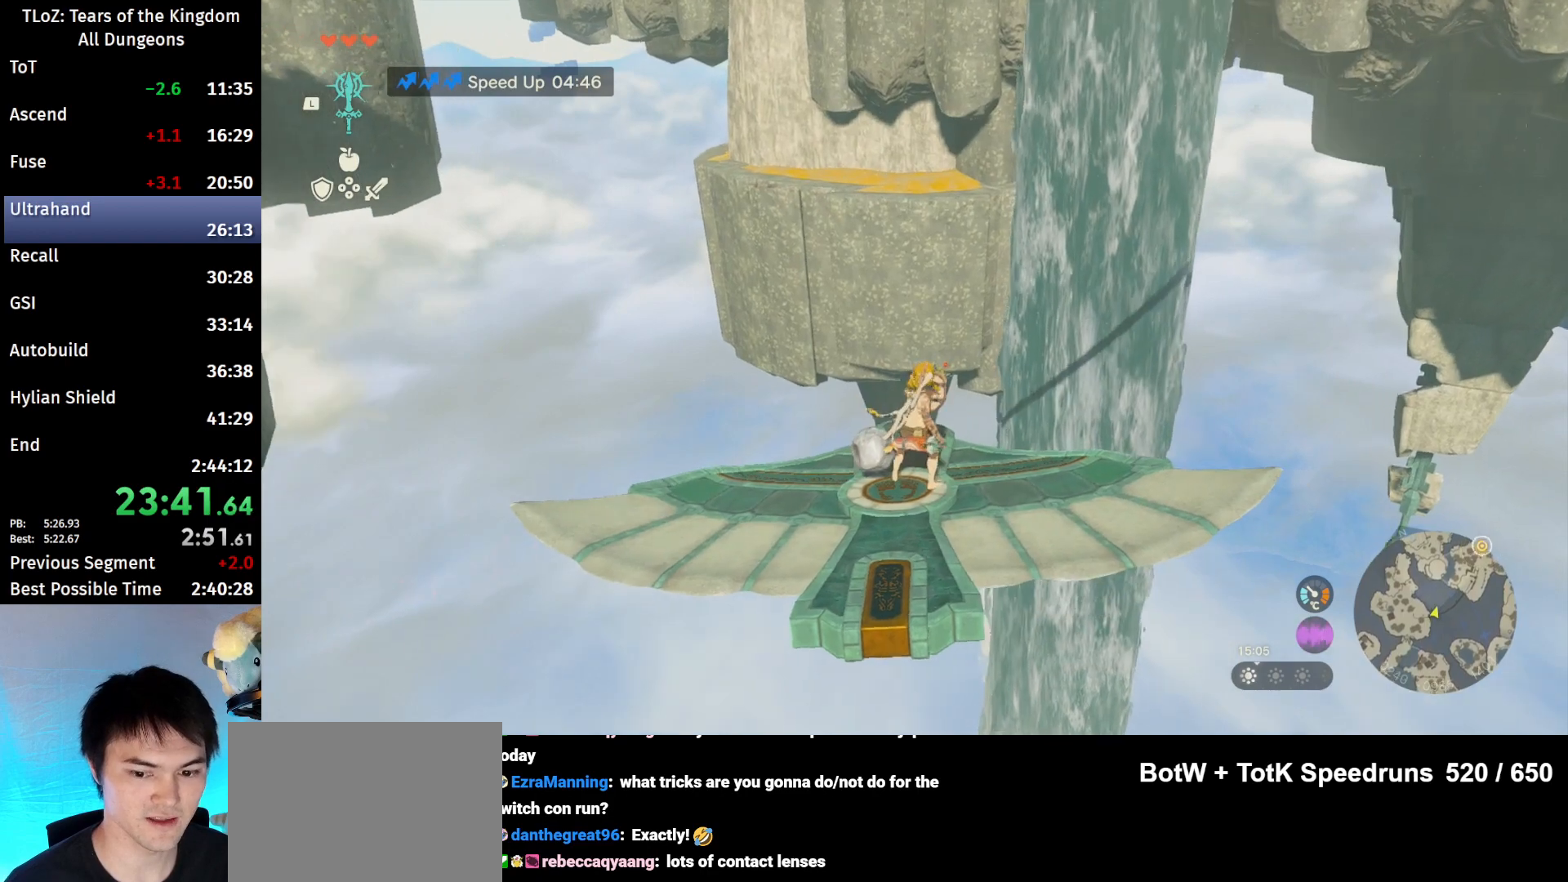
{"buttons": ["L2"], "left_stick": "center", "right_stick": "center", "events": [[200, "left_stick", "right"], [333, "left_stick", "center"]]}
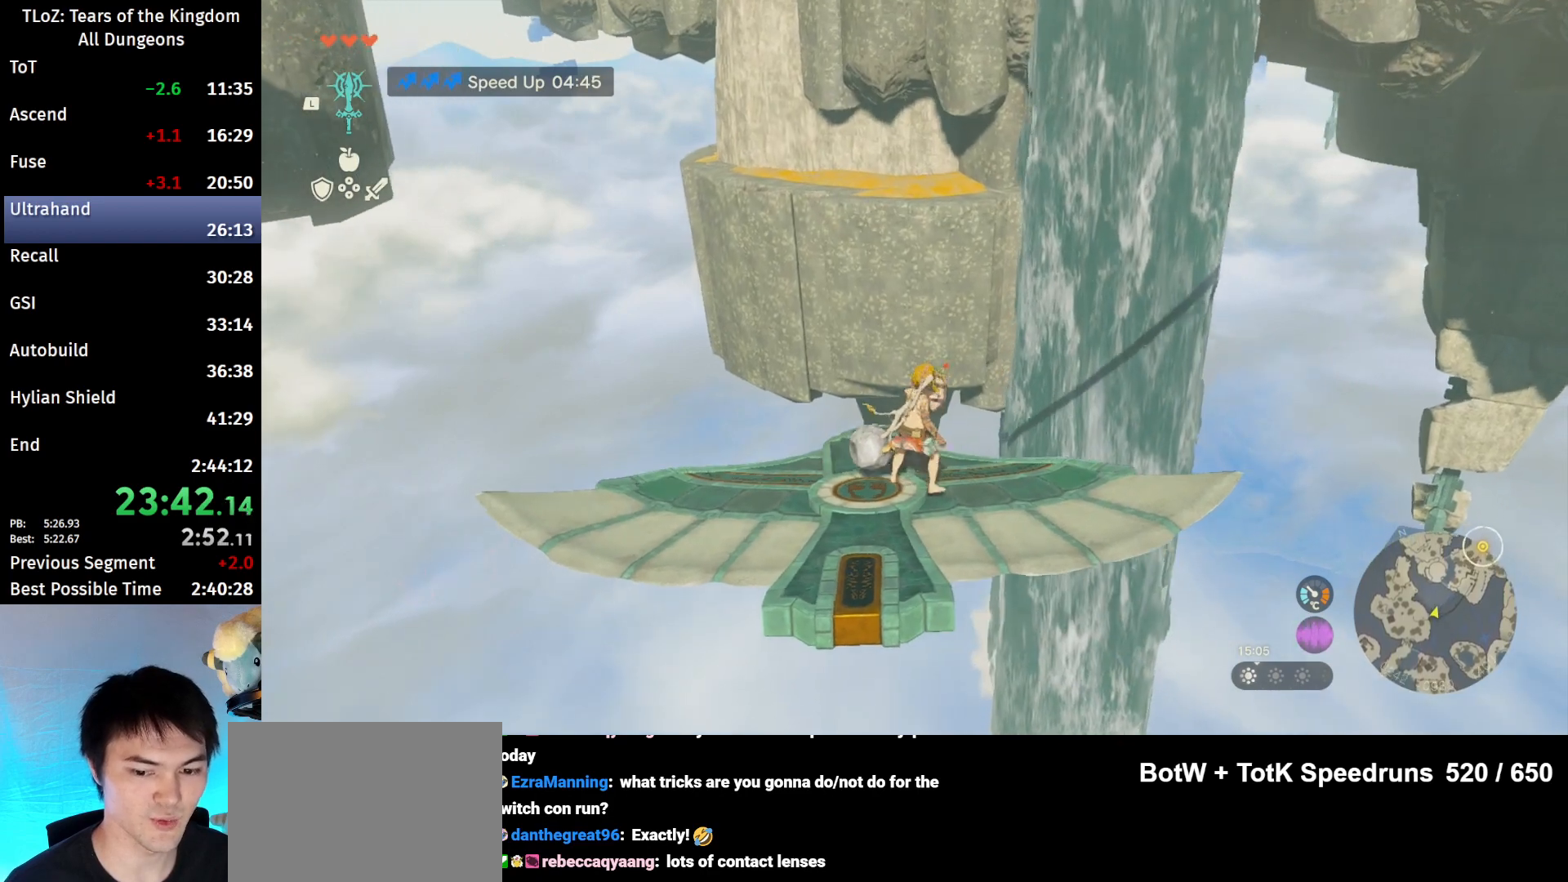
{"buttons": ["L2"], "left_stick": "center", "right_stick": "center", "events": []}
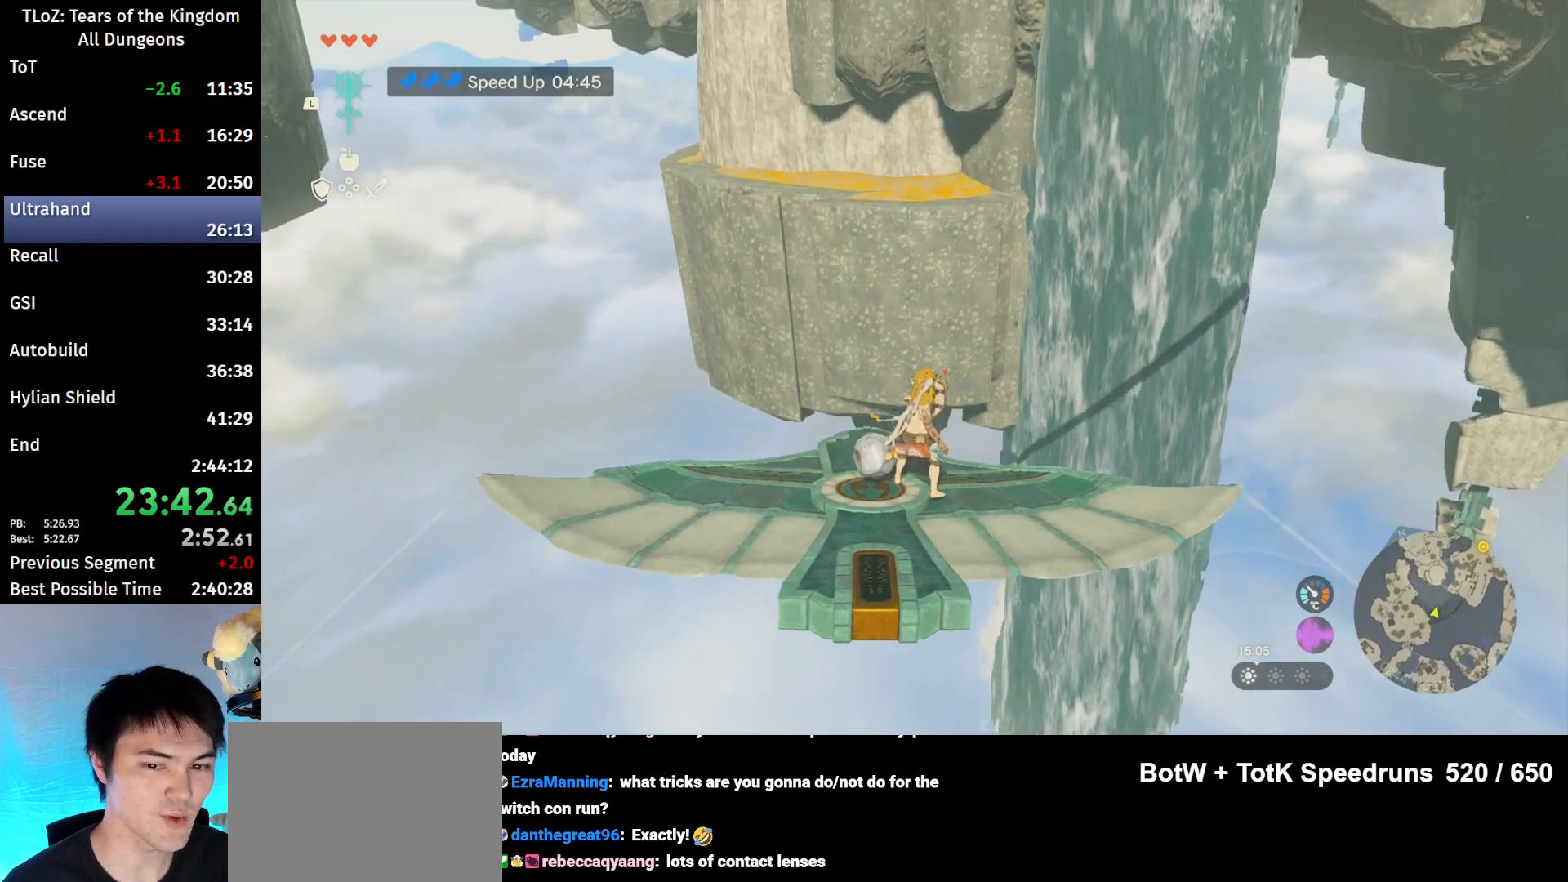
{"buttons": ["L2"], "left_stick": "center", "right_stick": "center", "events": [[400, "left_stick", "left"], [400, "right_stick", "down-right"], [467, "left_stick", "center"], [500, "right_stick", "center"]]}
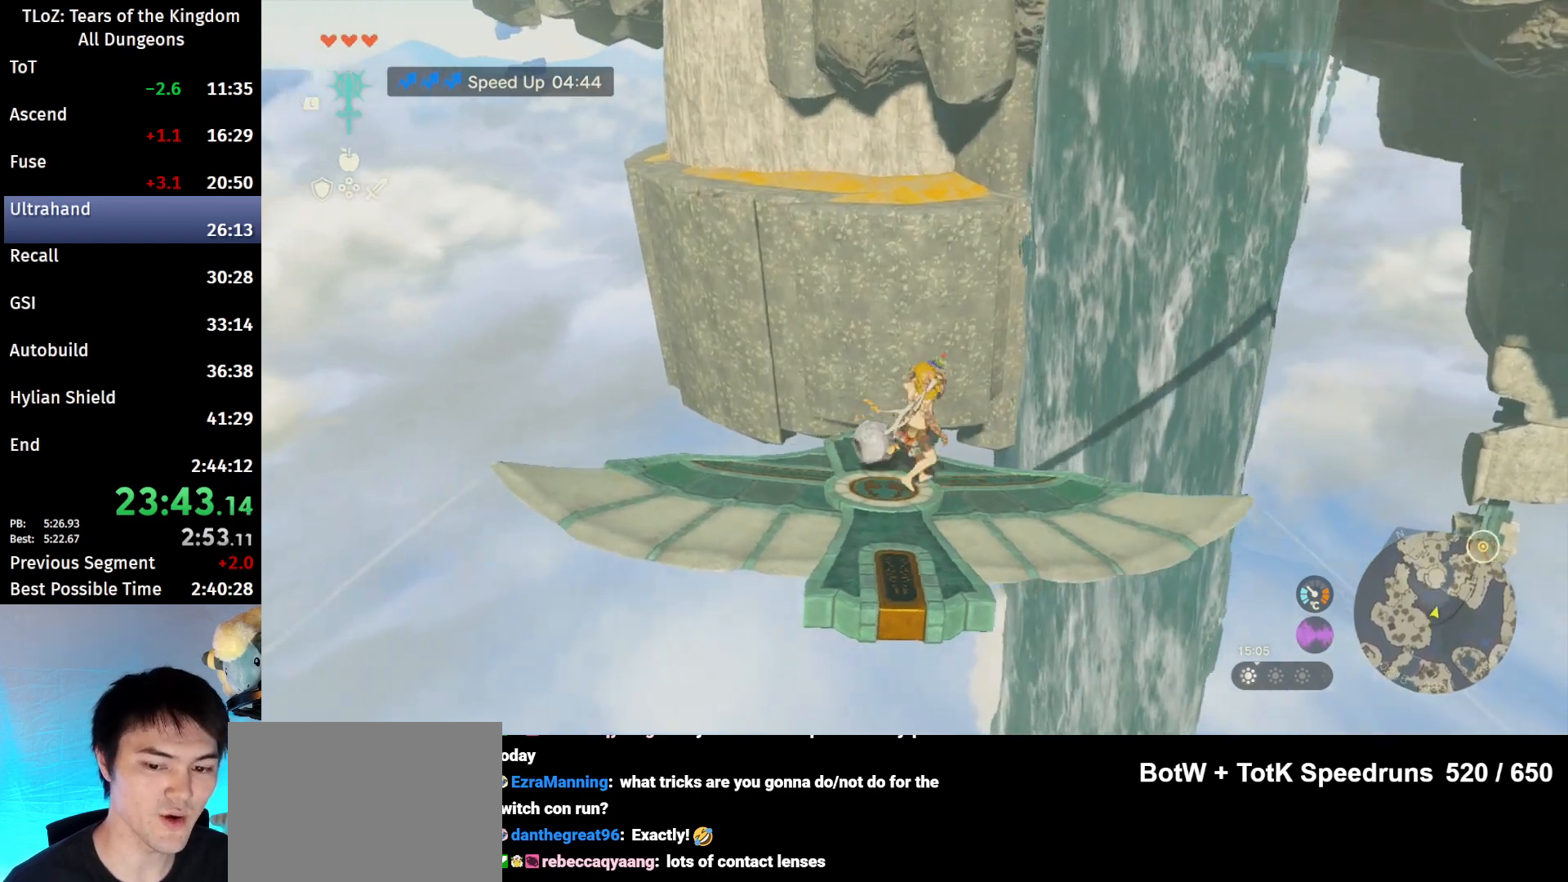
{"buttons": ["L2"], "left_stick": "center", "right_stick": "center", "events": []}
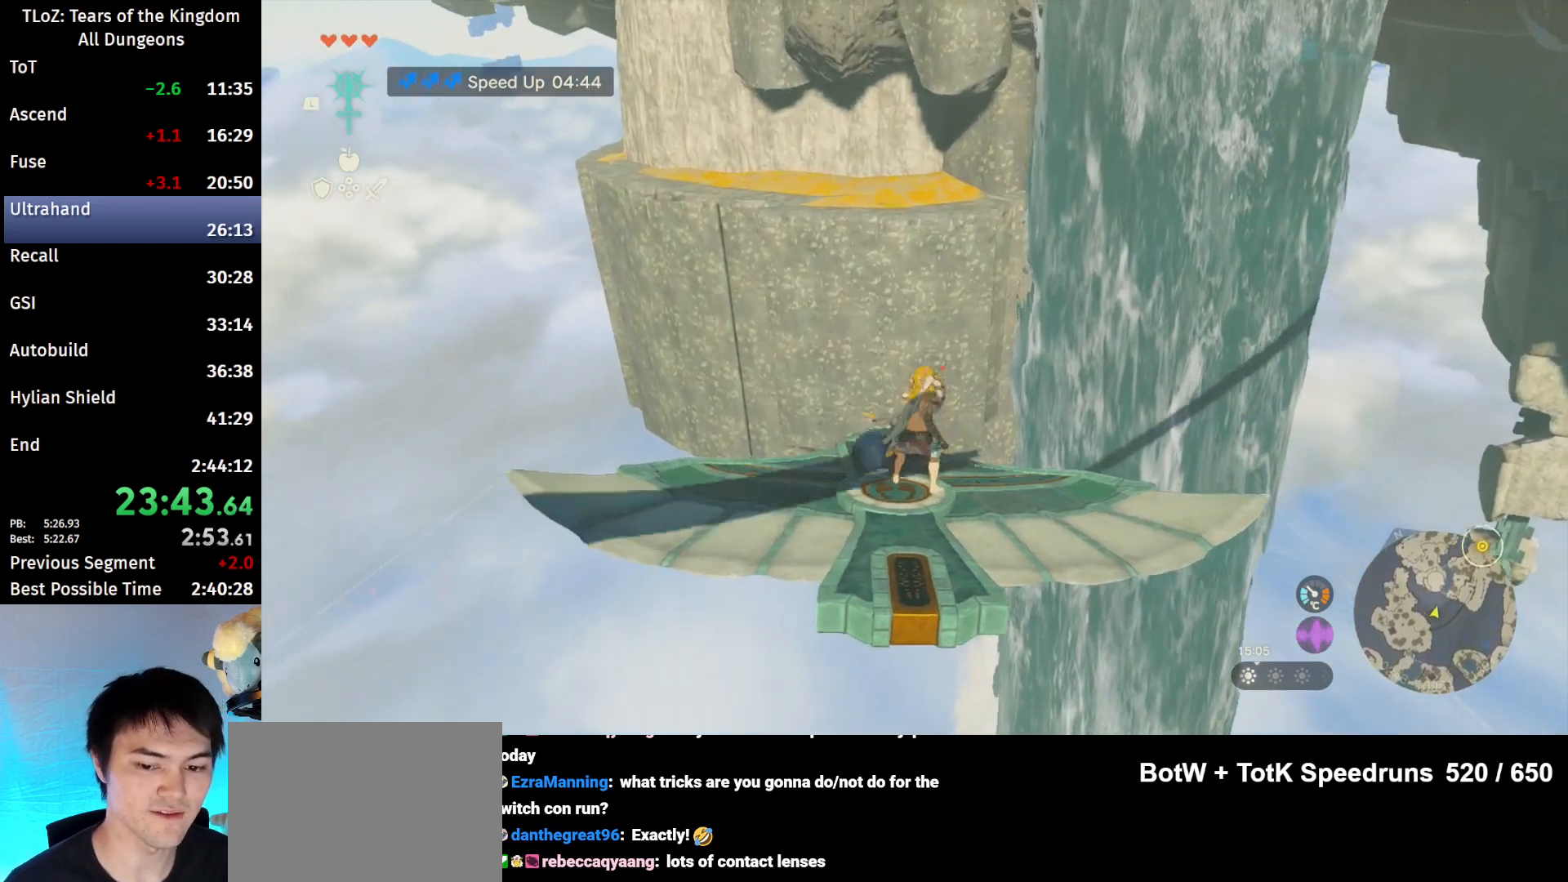
{"buttons": ["L2"], "left_stick": "center", "right_stick": "center", "events": []}
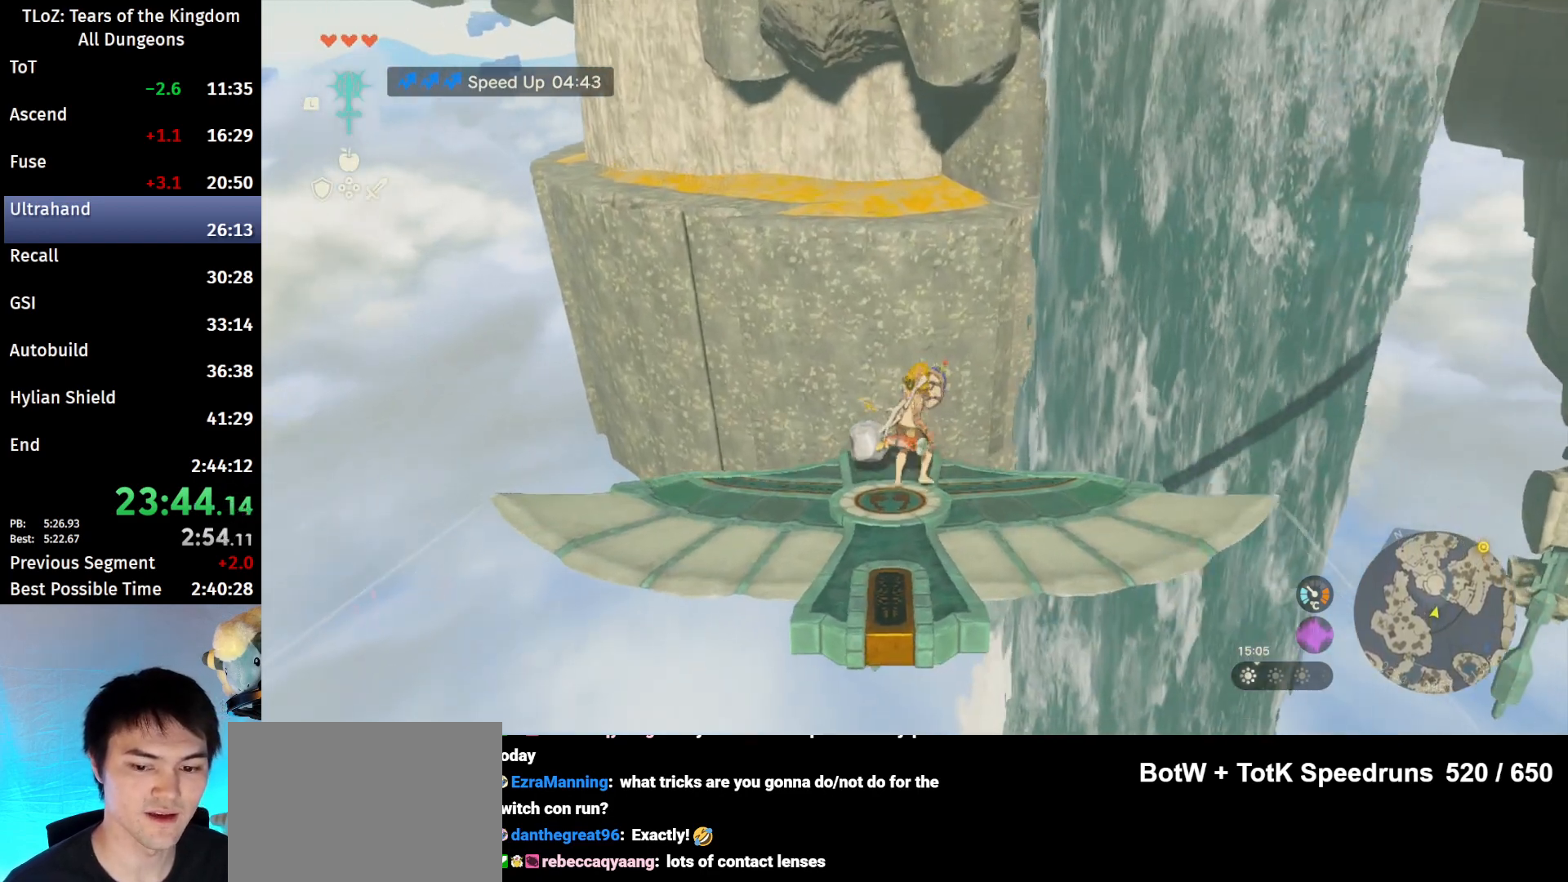
{"buttons": ["L2"], "left_stick": "down", "right_stick": "center", "events": [[433, "left_stick", "down"]]}
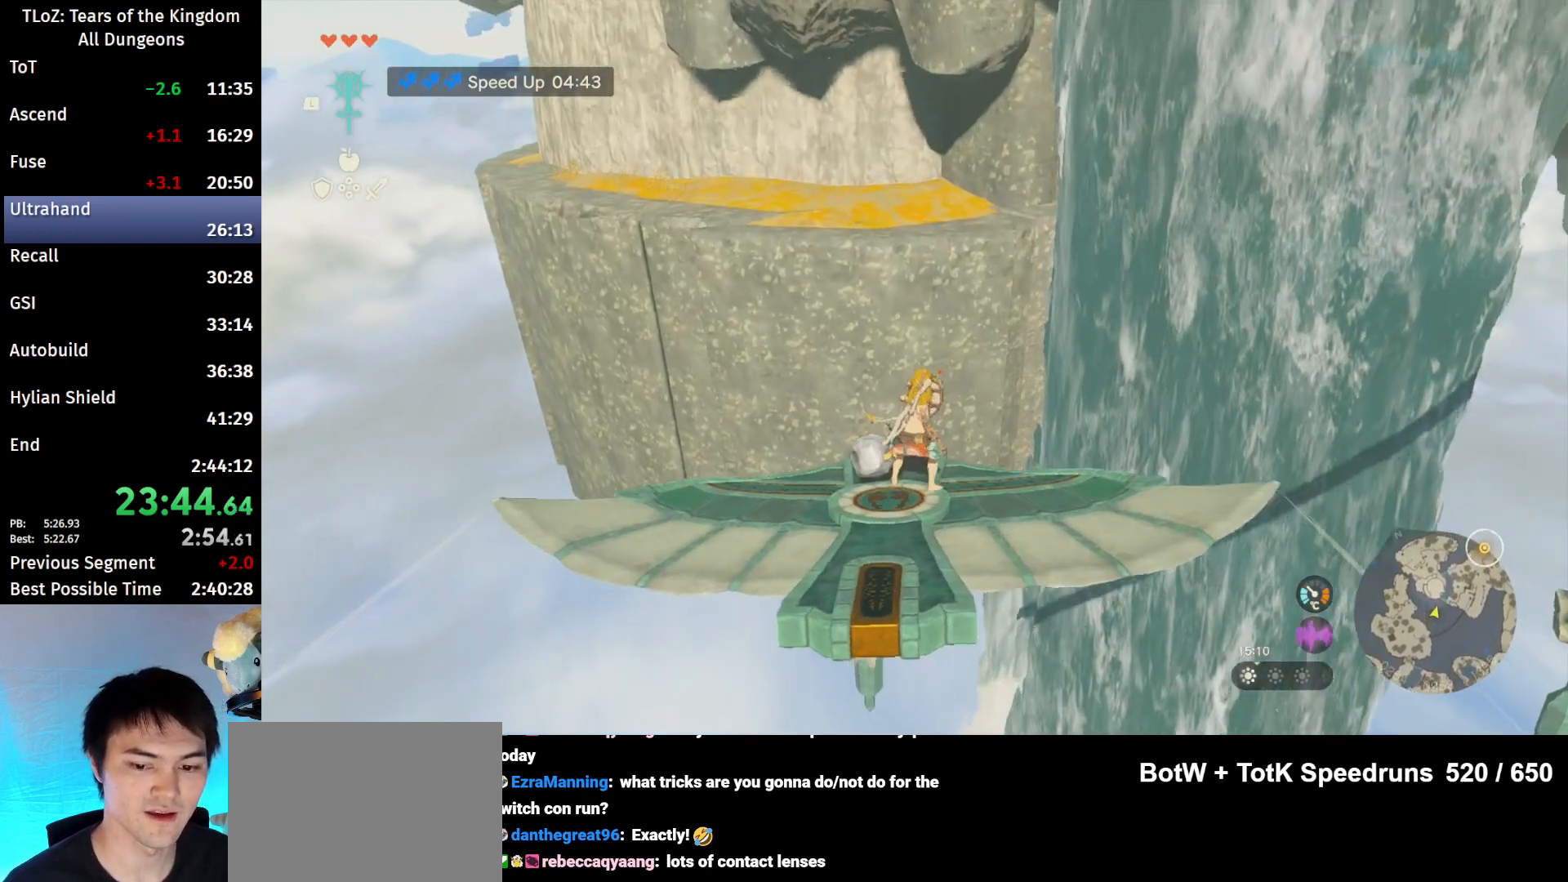
{"buttons": ["L2"], "left_stick": "down", "right_stick": "center", "events": [[67, "left_stick", "center"], [233, "left_stick", "down"]]}
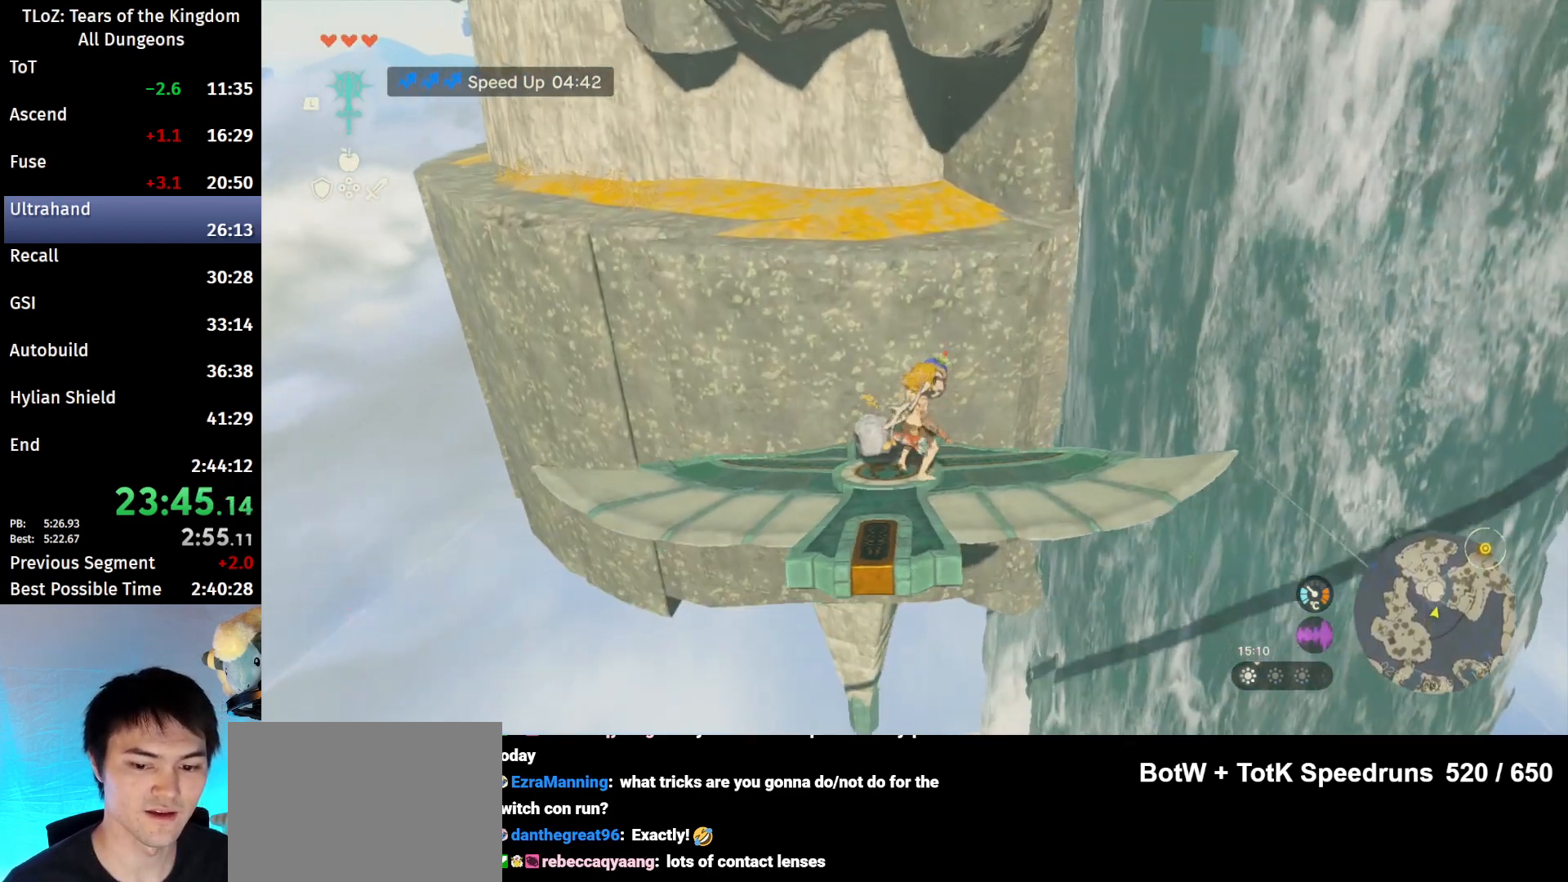
{"buttons": [], "left_stick": "up", "right_stick": "center", "events": [[100, "left_stick", "center"], [167, "L2", "up"], [500, "left_stick", "up"]]}
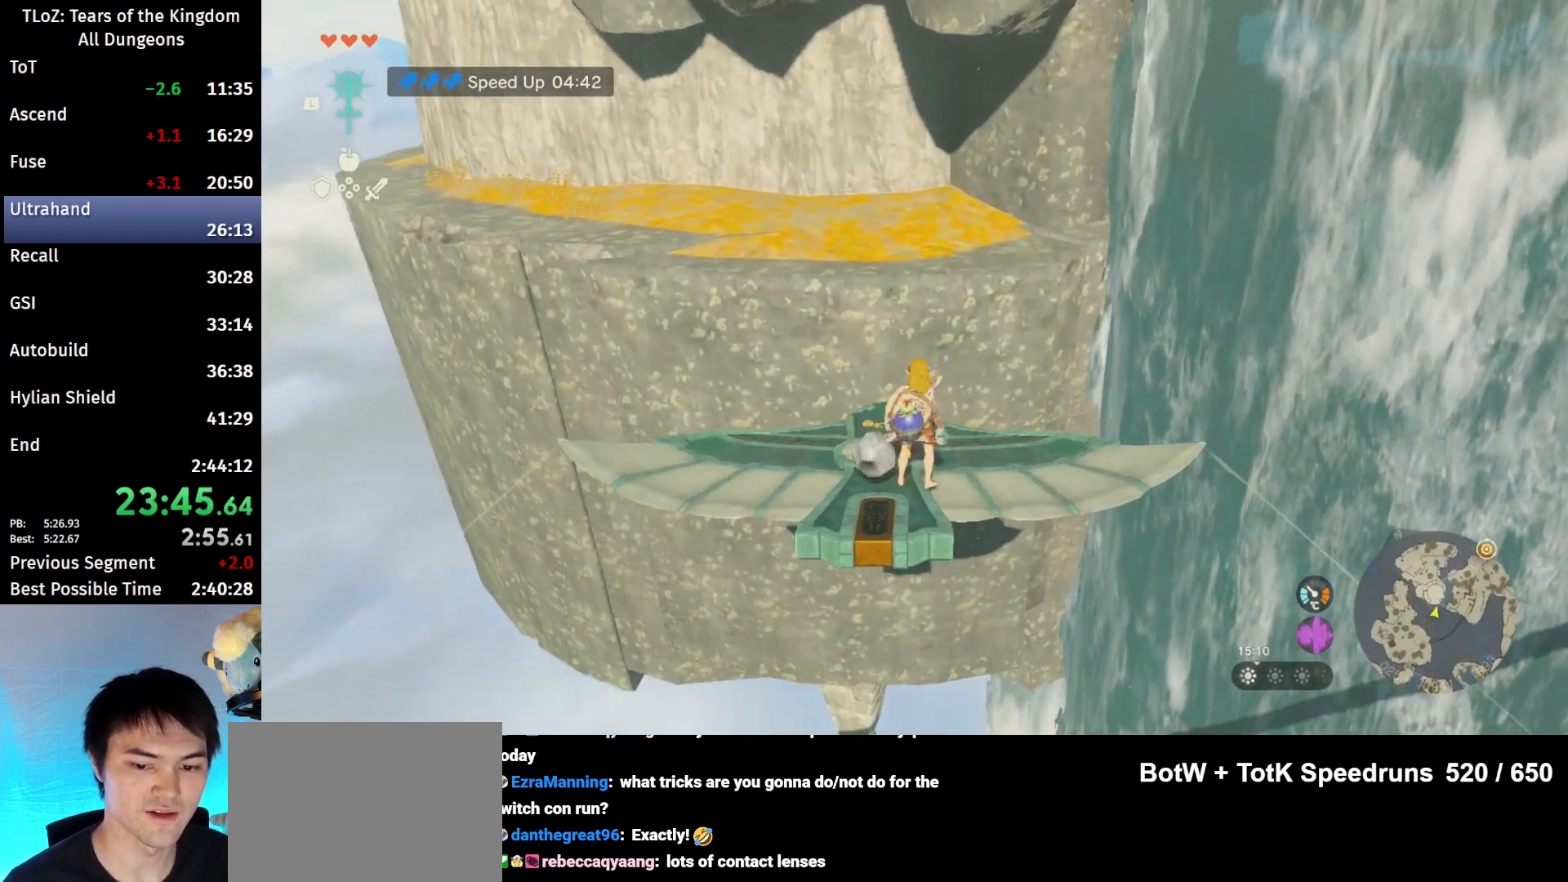
{"buttons": ["B", "X"], "left_stick": "up", "right_stick": "center", "events": [[200, "B", "down"], [400, "X", "down"]]}
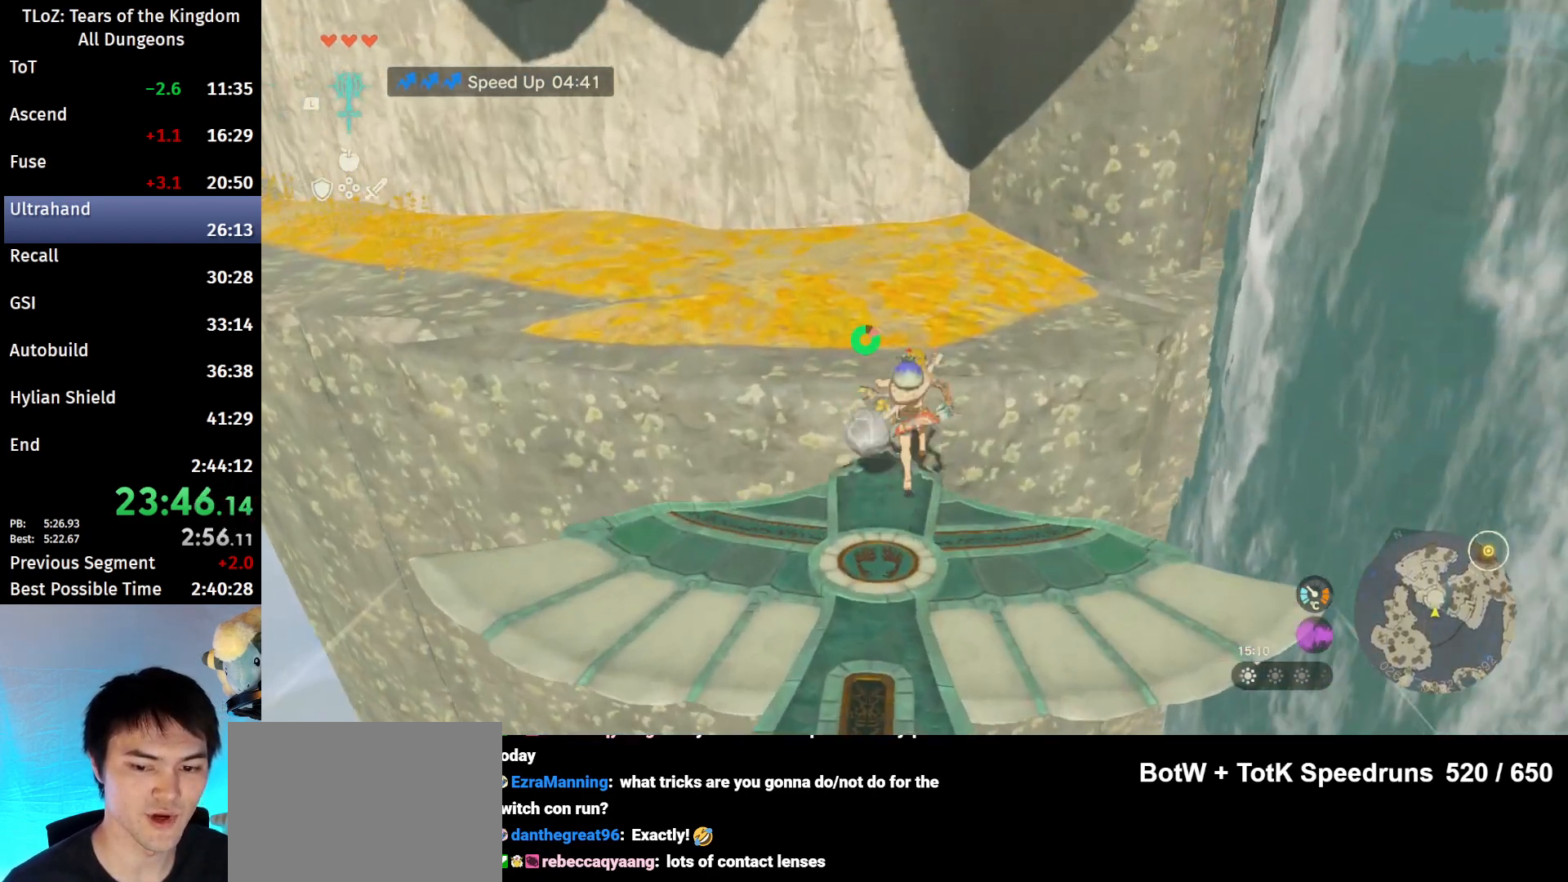
{"buttons": [], "left_stick": "up-right", "right_stick": "center", "events": [[33, "X", "up"], [133, "B", "up"], [133, "left_stick", "up-right"], [400, "right_stick", "up-right"], [500, "right_stick", "center"]]}
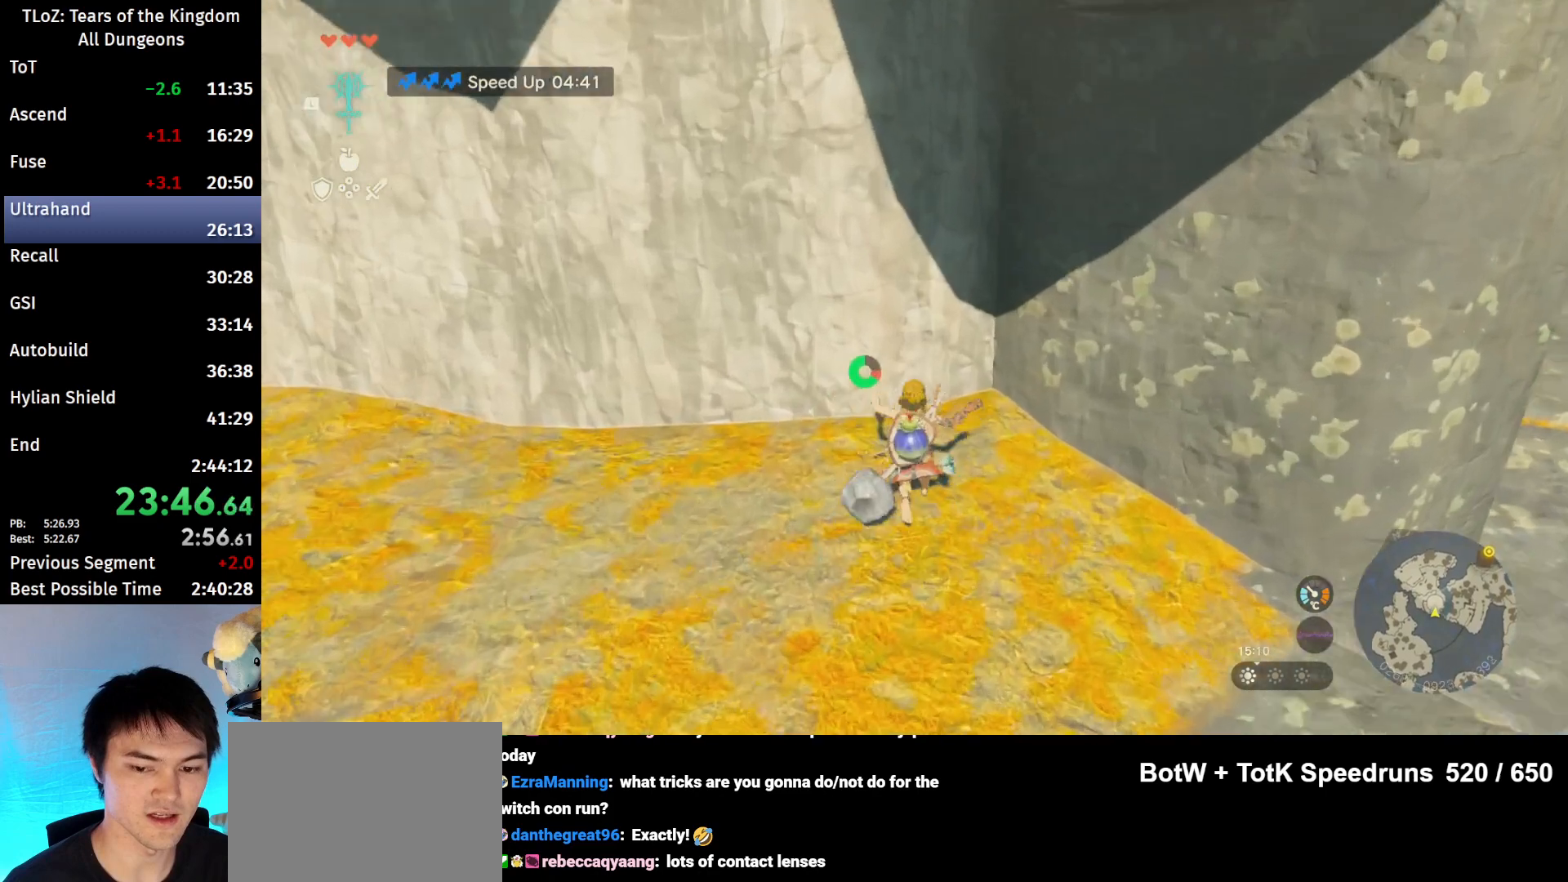
{"buttons": [], "left_stick": "center", "right_stick": "up", "events": [[100, "L1", "down"], [233, "right_stick", "up"], [300, "left_stick", "center"], [500, "L1", "up"]]}
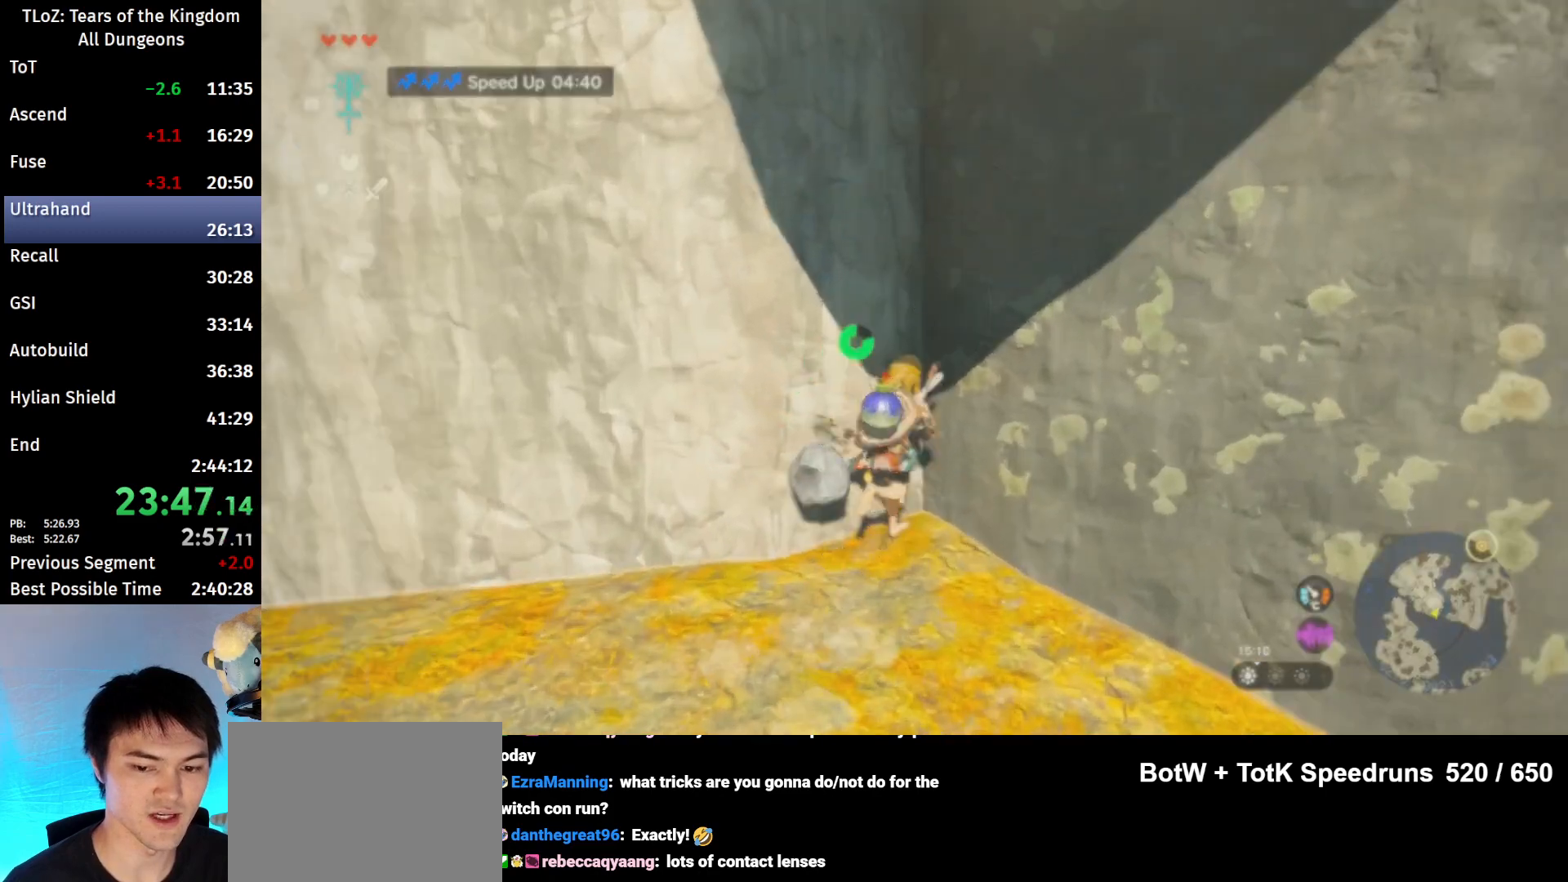
{"buttons": [], "left_stick": "up", "right_stick": "center", "events": [[233, "left_stick", "up"], [400, "right_stick", "center"]]}
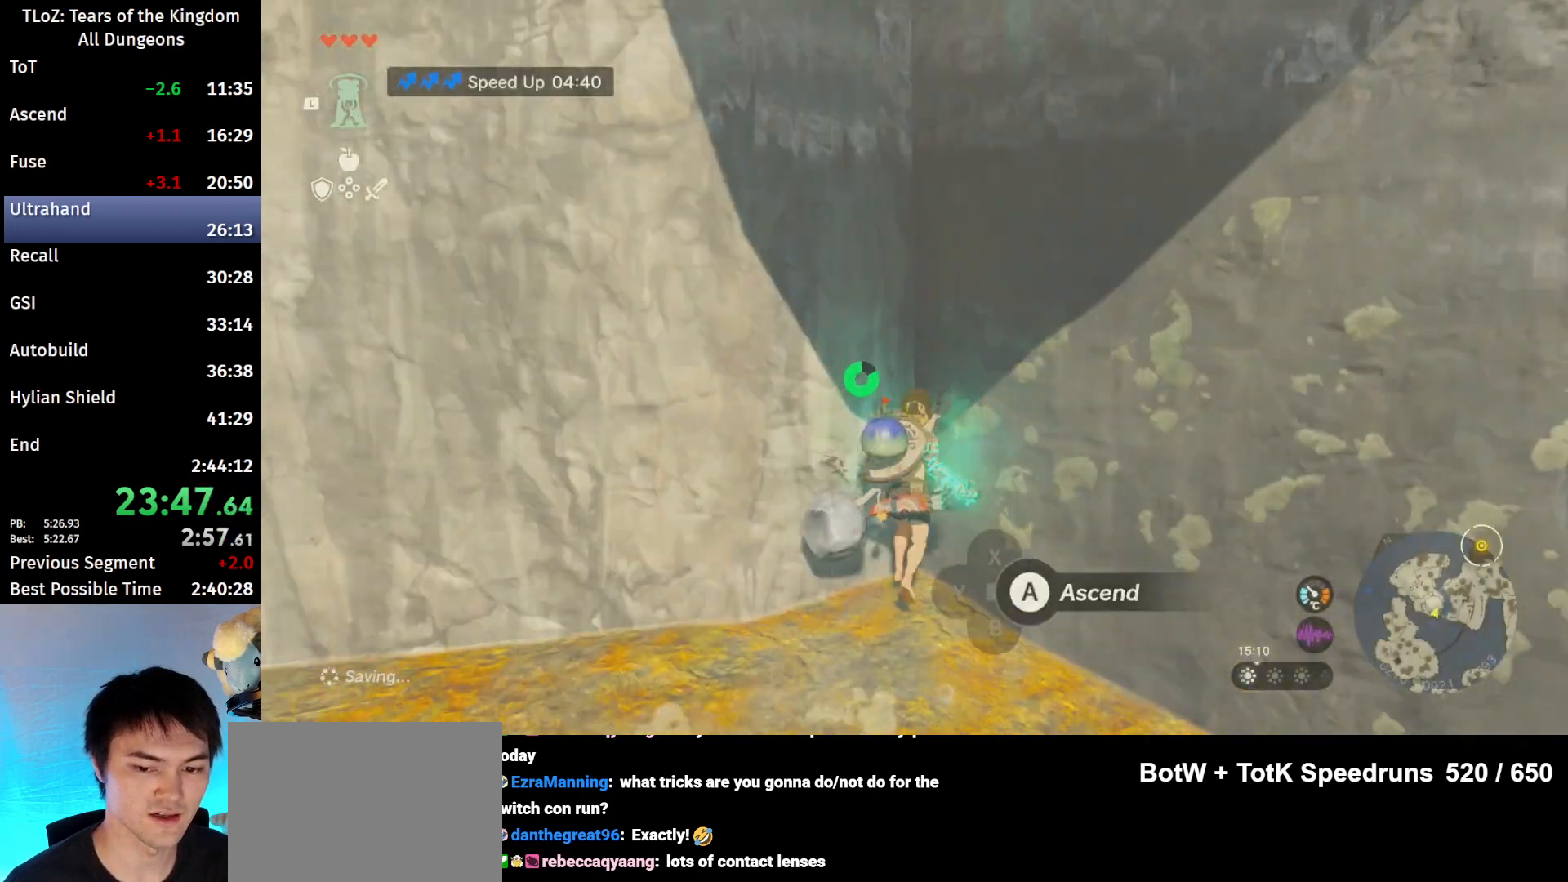
{"buttons": ["A"], "left_stick": "center", "right_stick": "center", "events": [[33, "A", "down"], [133, "A", "up"], [167, "A", "down"], [167, "left_stick", "center"], [267, "A", "up"], [333, "A", "down"], [400, "A", "up"], [500, "A", "down"]]}
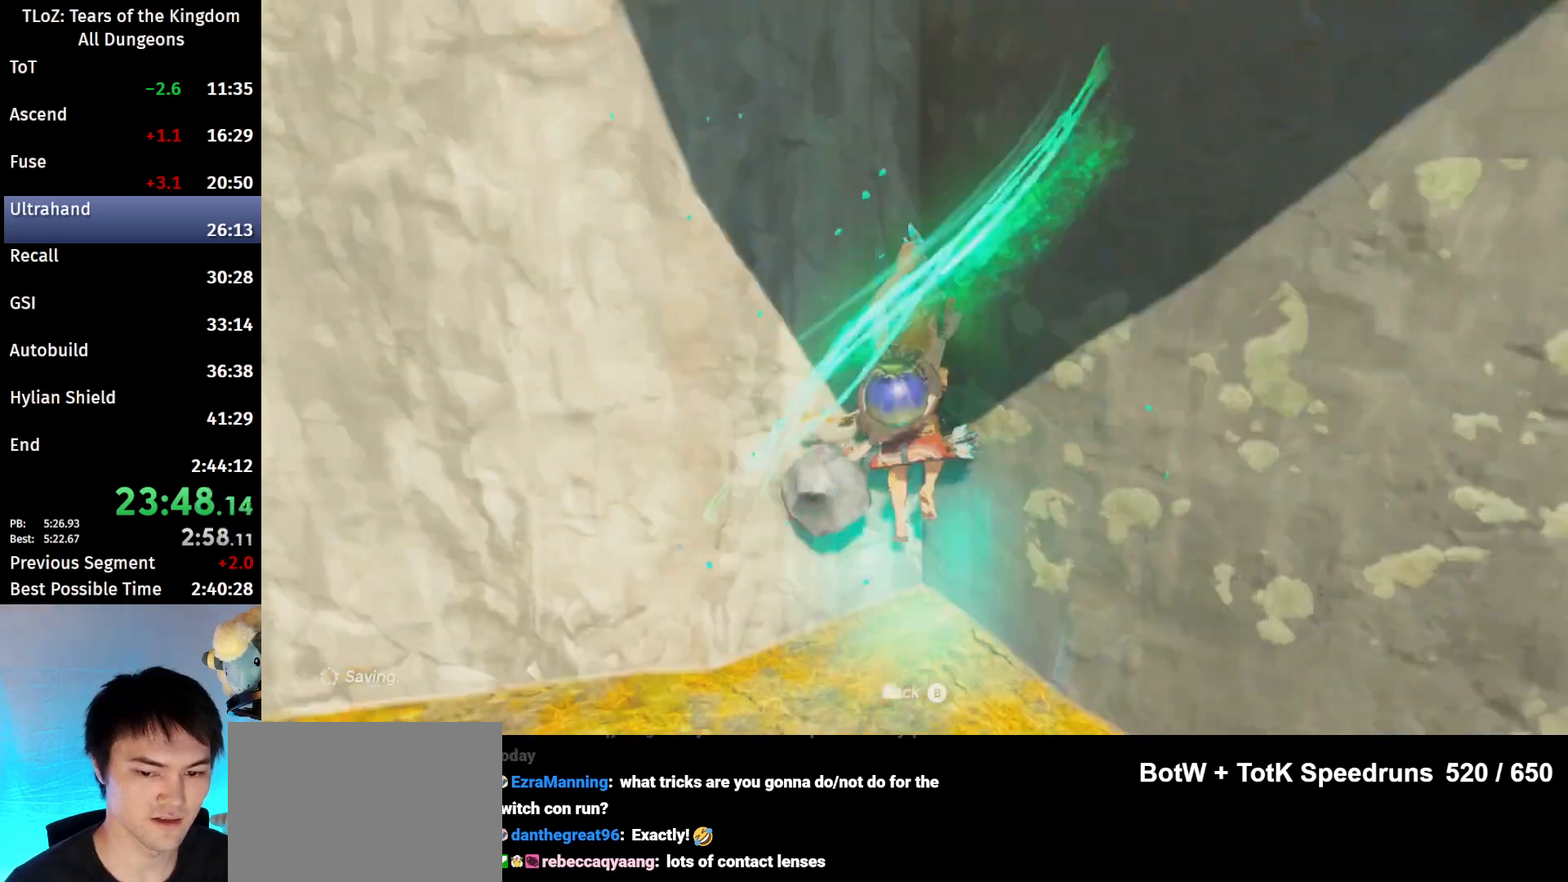
{"buttons": [], "left_stick": "center", "right_stick": "center", "events": [[100, "A", "up"]]}